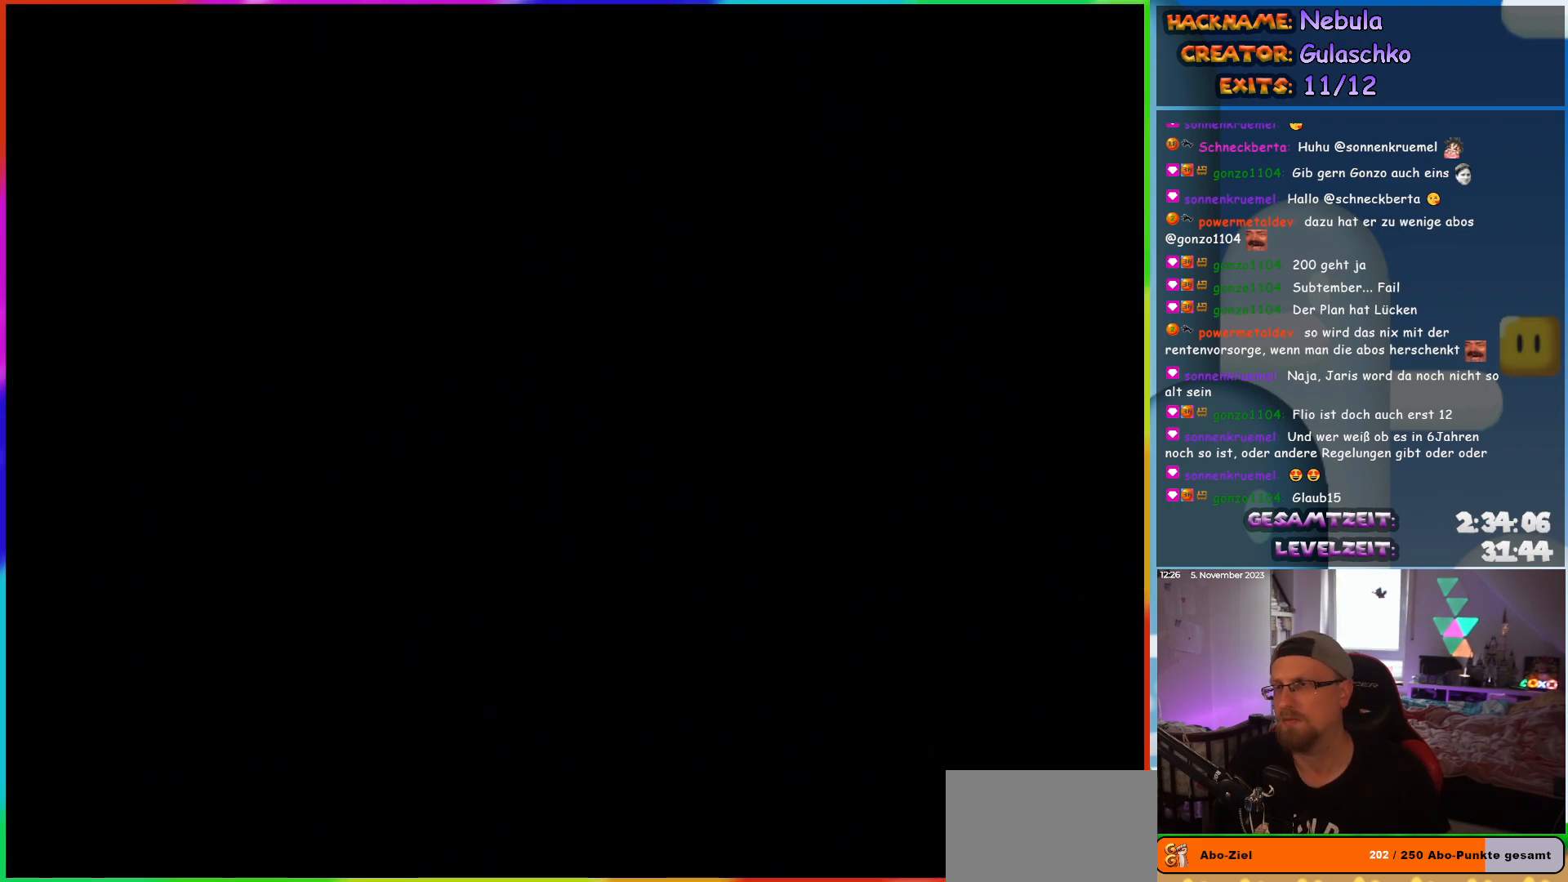
Gameplay with a controller (Nintendo layout); each line is a JSON object with the inputs held at the frame after it. "events" lists button and stick changes between this image and that frame as [ms after this image, input, new state], when the widget could be followed in between. Not read: L3 R3.
{"buttons": [], "events": [[217, "B", "down"], [467, "B", "up"]]}
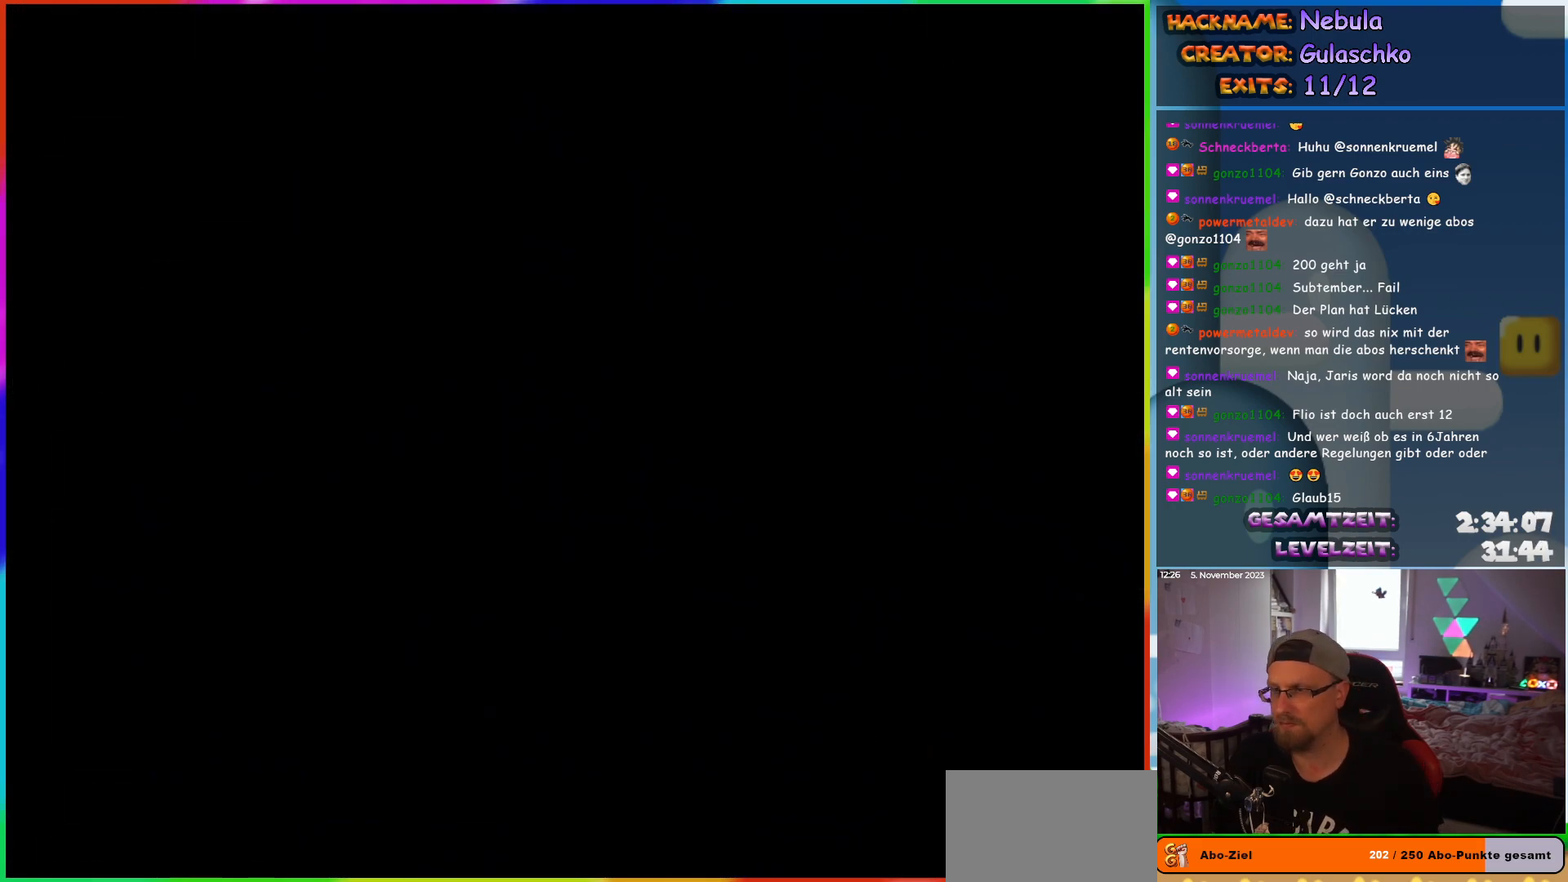
{"buttons": [], "events": [[50, "B", "down"], [167, "B", "up"]]}
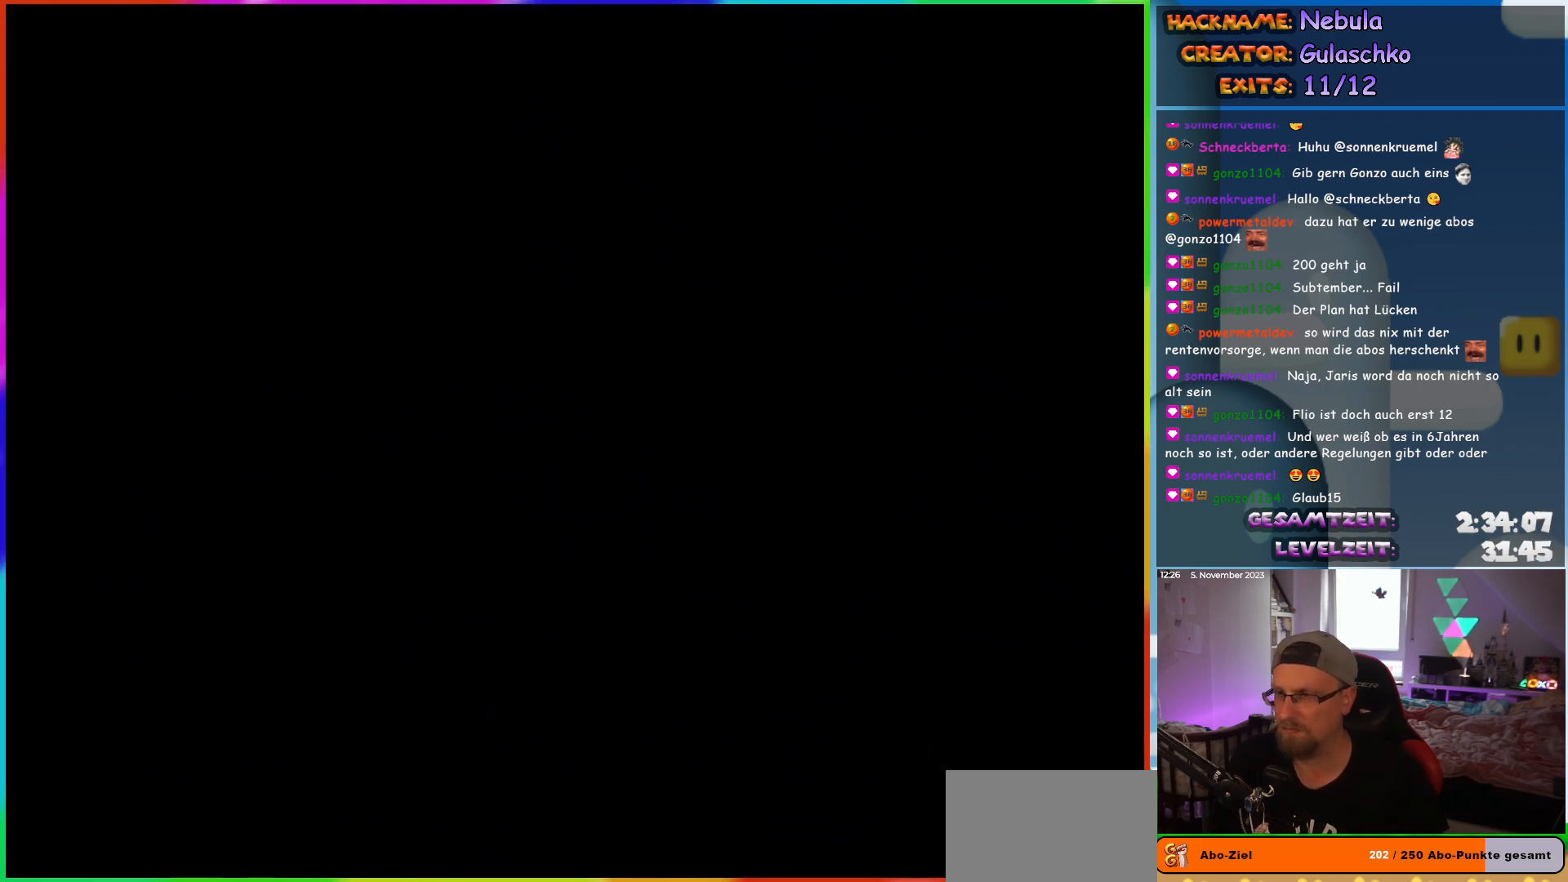
{"buttons": ["Y", "DPAD_RIGHT"], "events": [[450, "DPAD_RIGHT", "down"], [450, "Y", "down"]]}
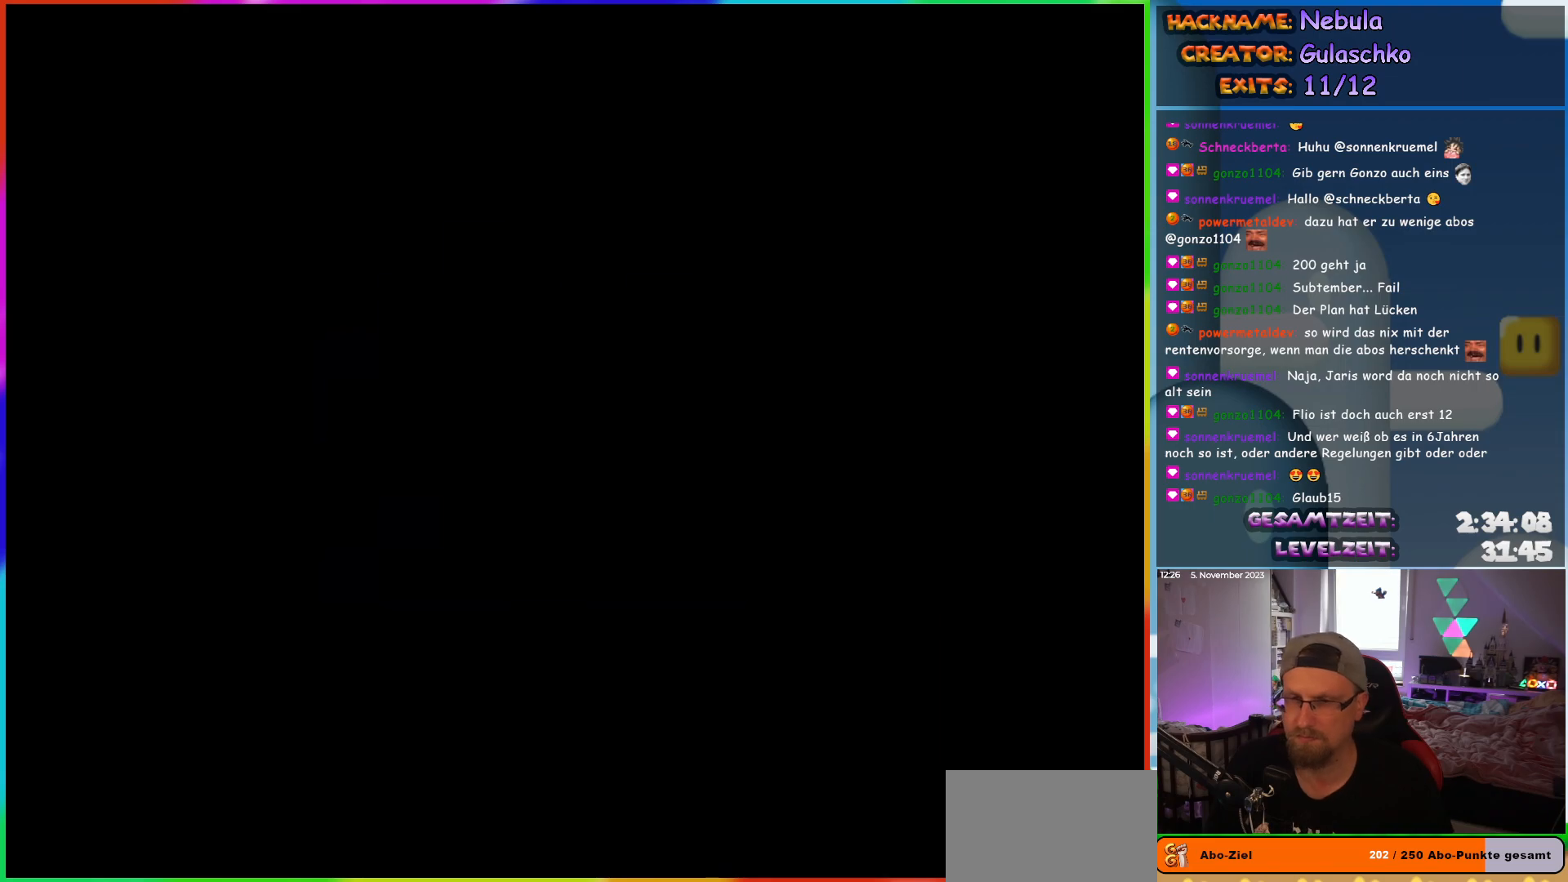
{"buttons": ["Y", "DPAD_RIGHT"], "events": []}
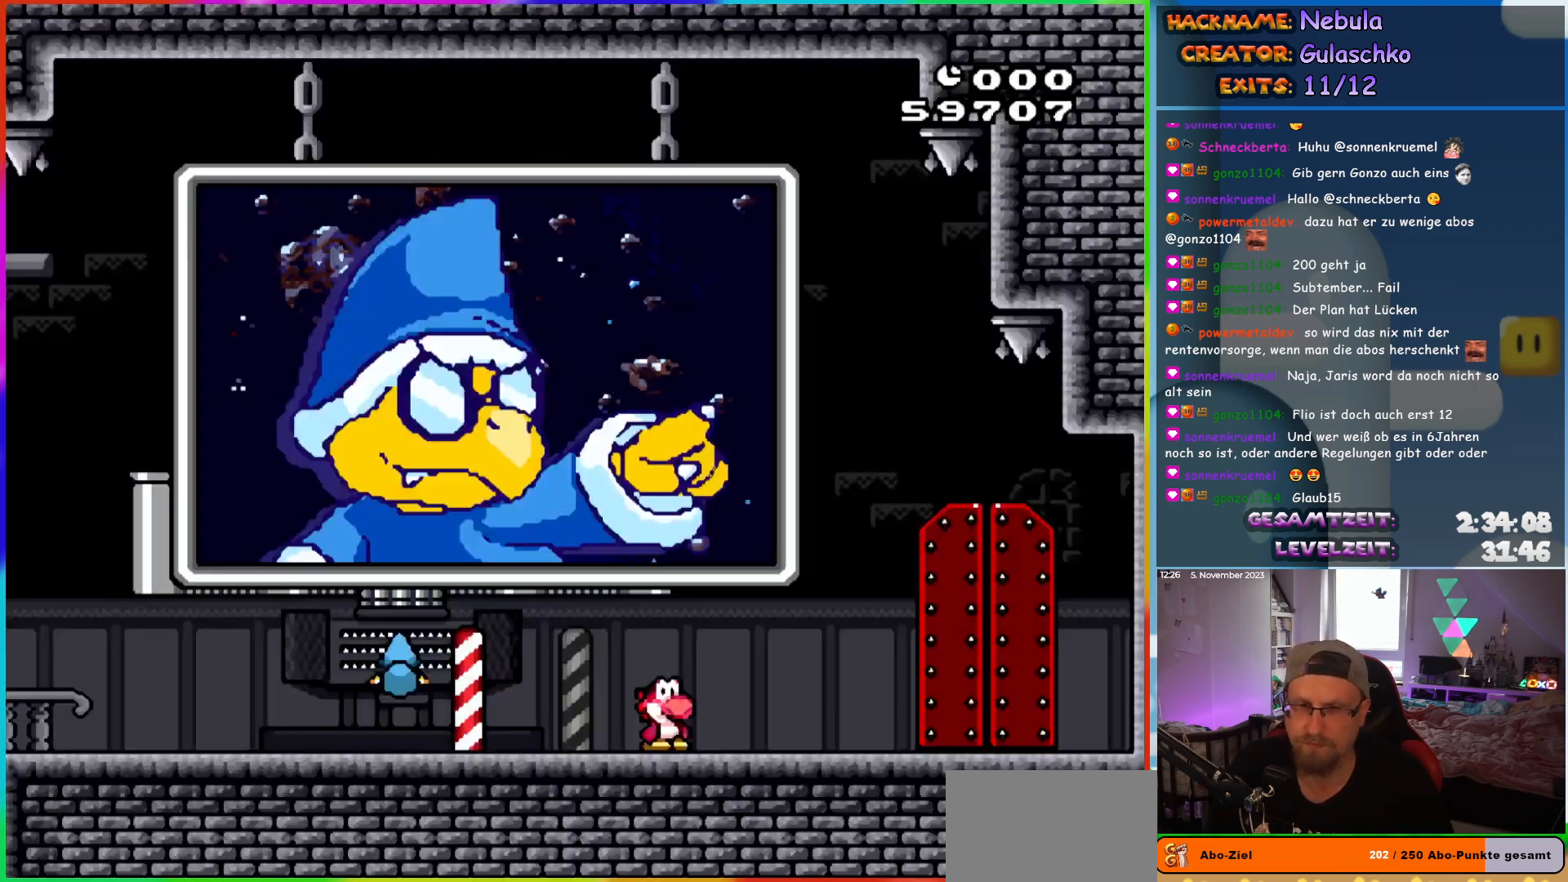
{"buttons": ["Y", "DPAD_RIGHT"], "events": []}
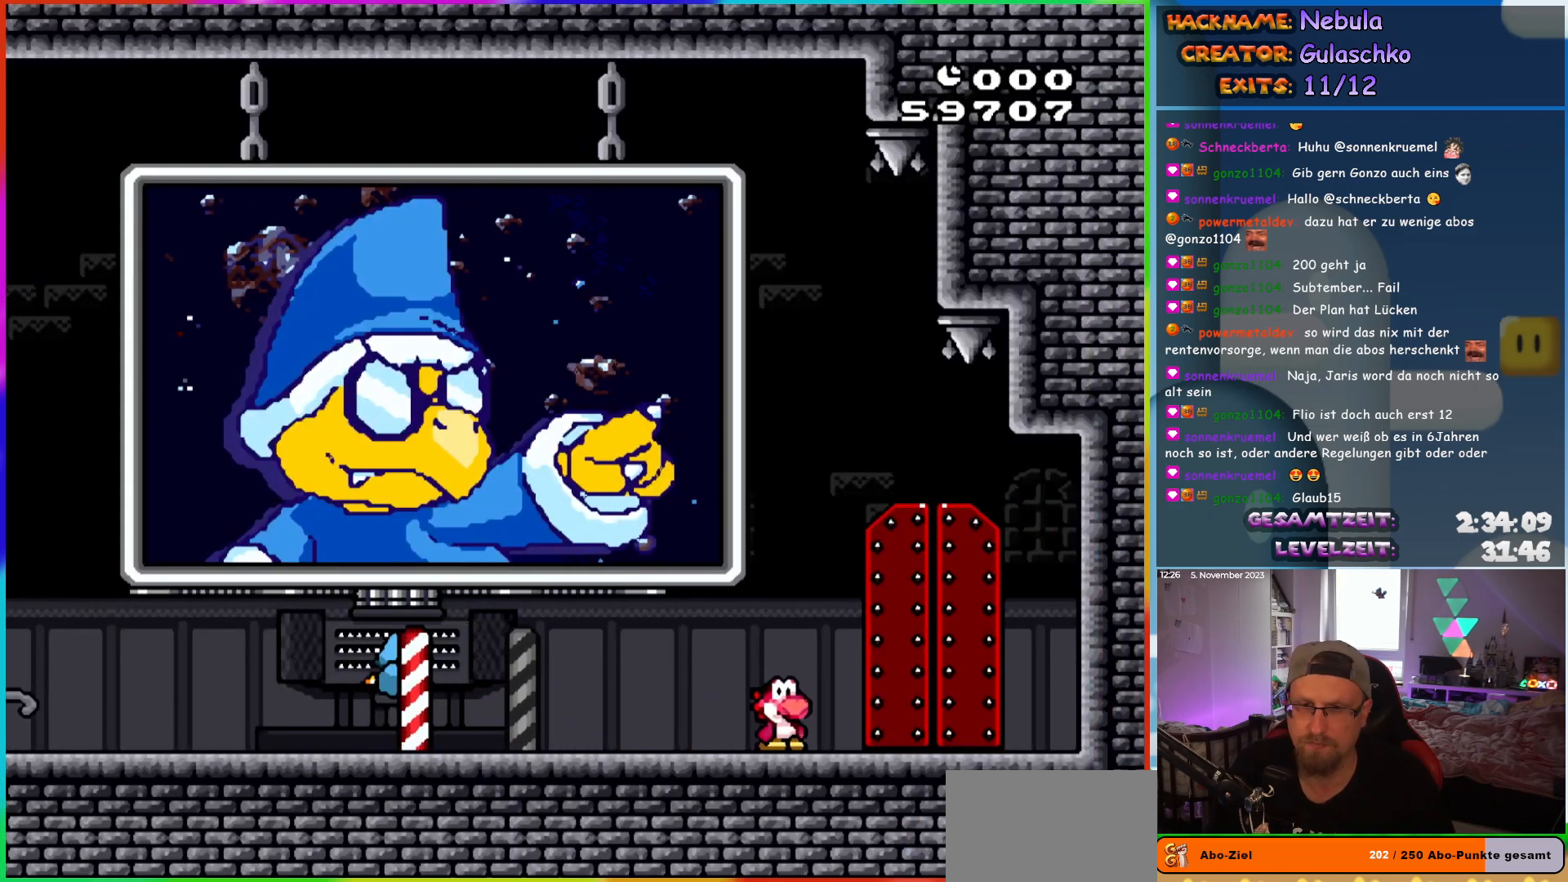
{"buttons": ["Y"], "events": [[167, "DPAD_RIGHT", "up"]]}
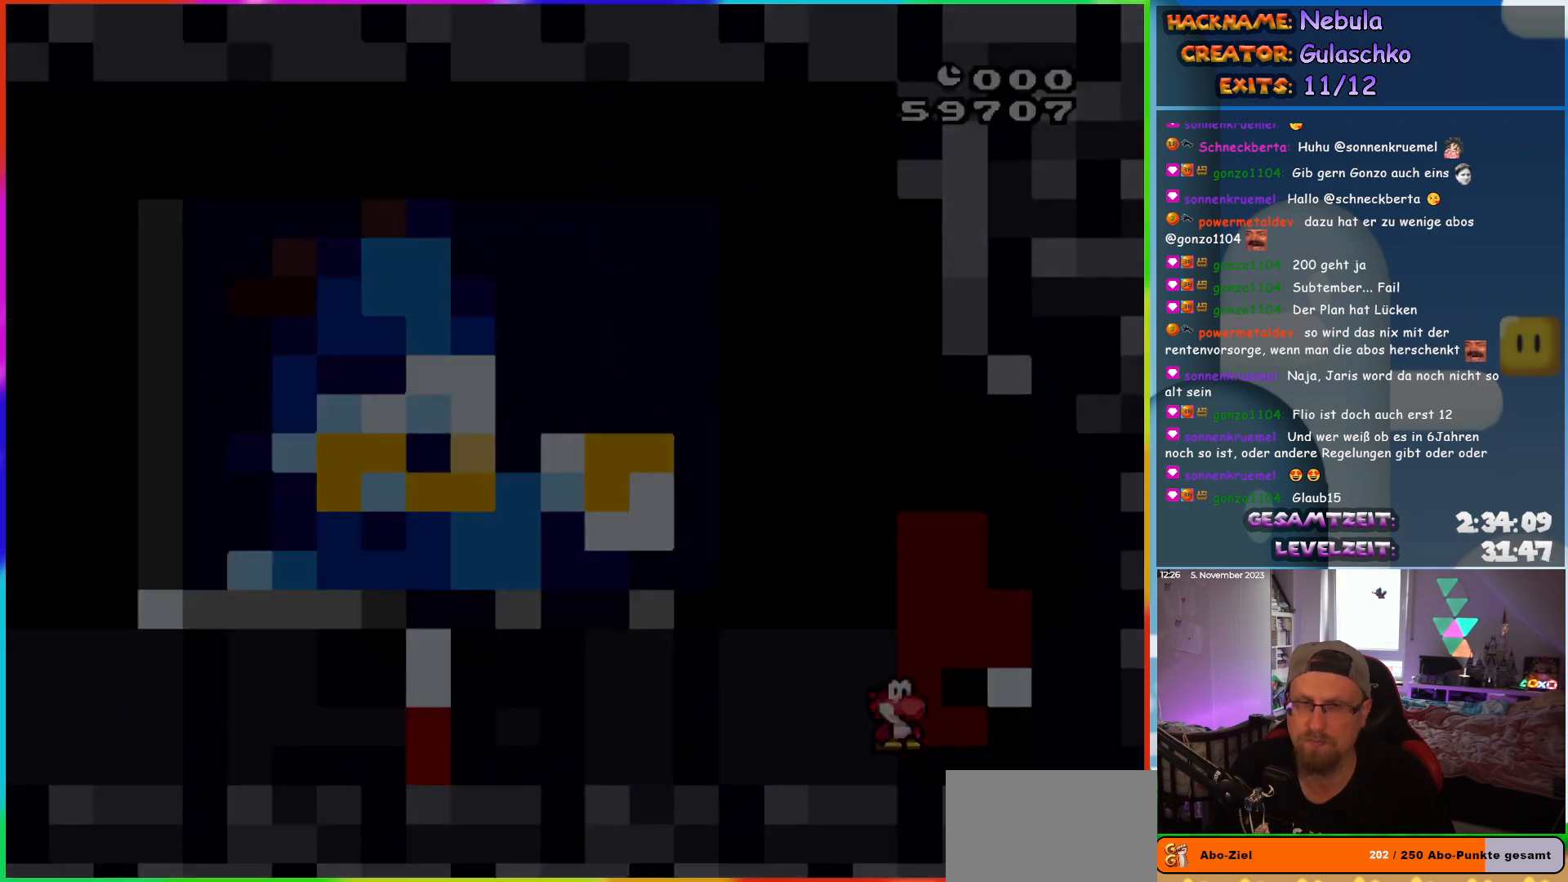
{"buttons": [], "events": [[100, "Y", "up"]]}
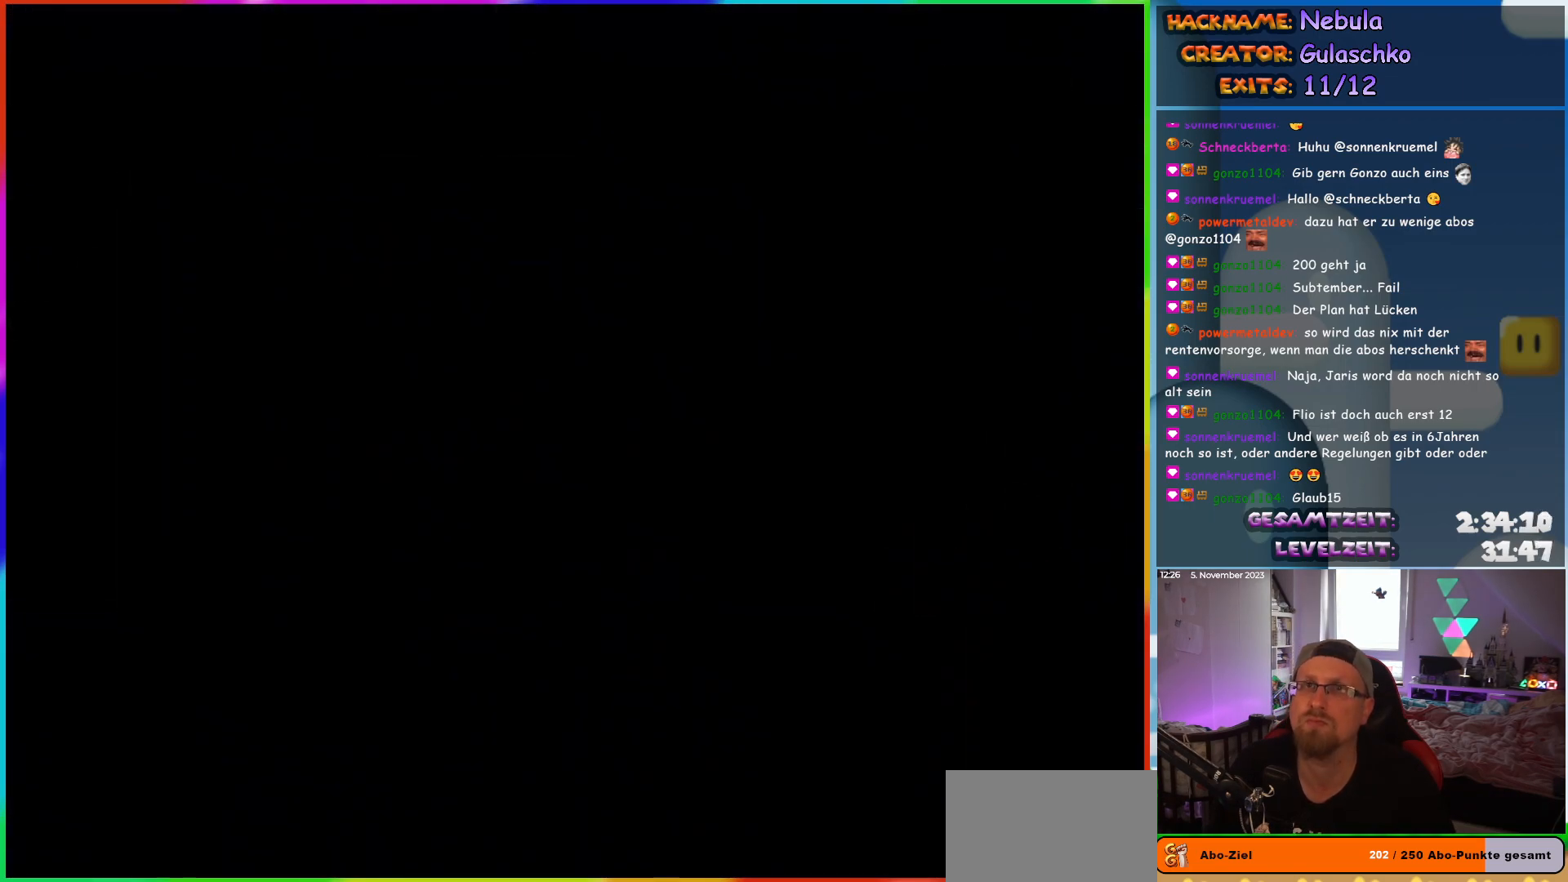
{"buttons": [], "events": []}
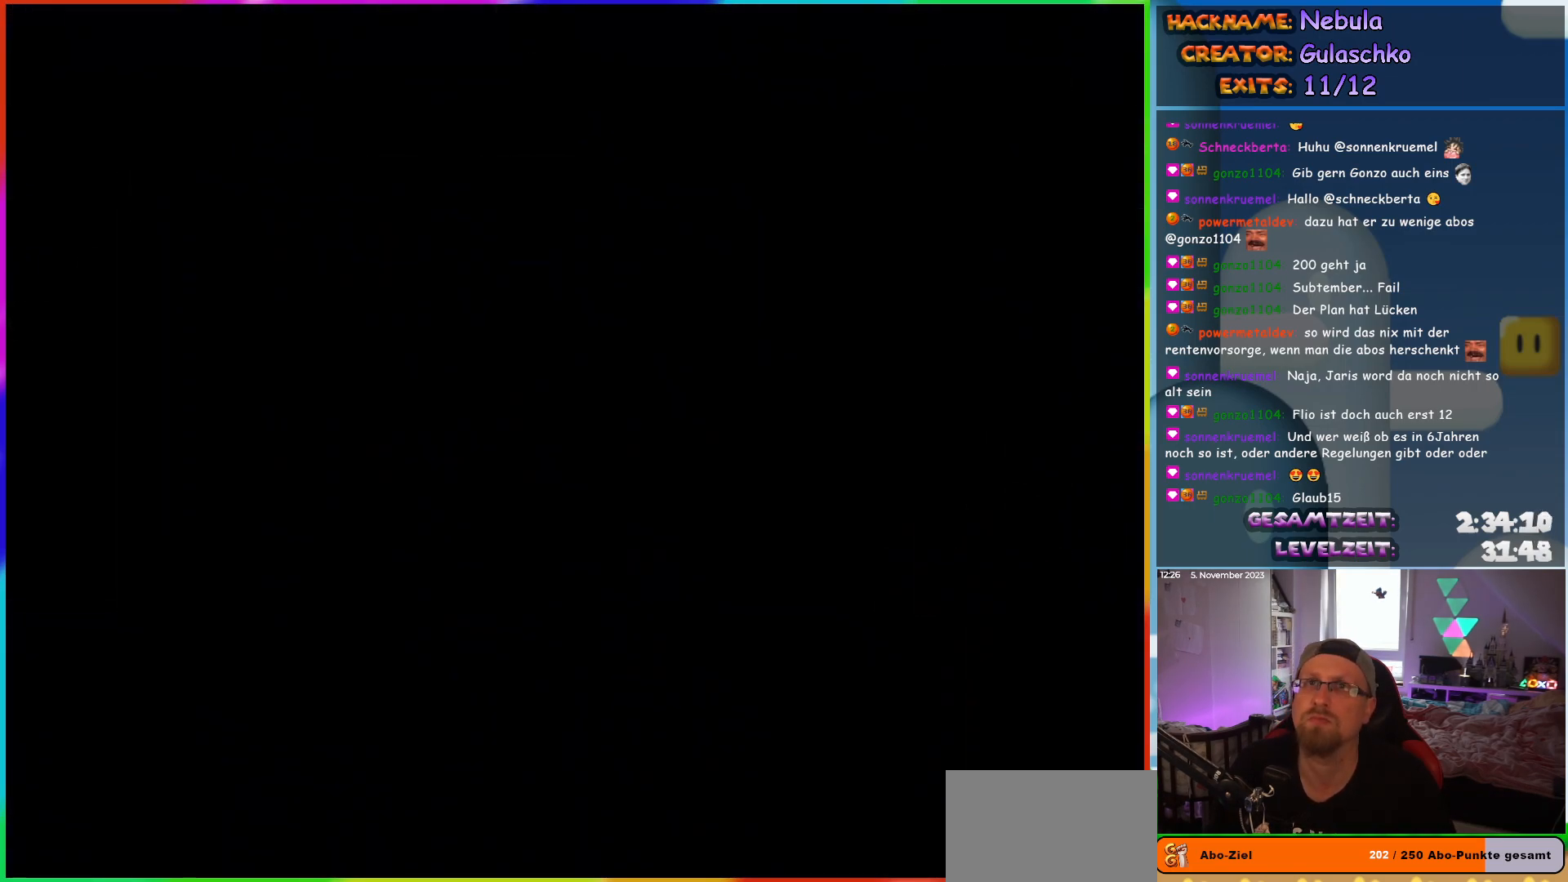
{"buttons": ["Y", "DPAD_RIGHT"], "events": [[317, "DPAD_RIGHT", "down"], [400, "Y", "down"]]}
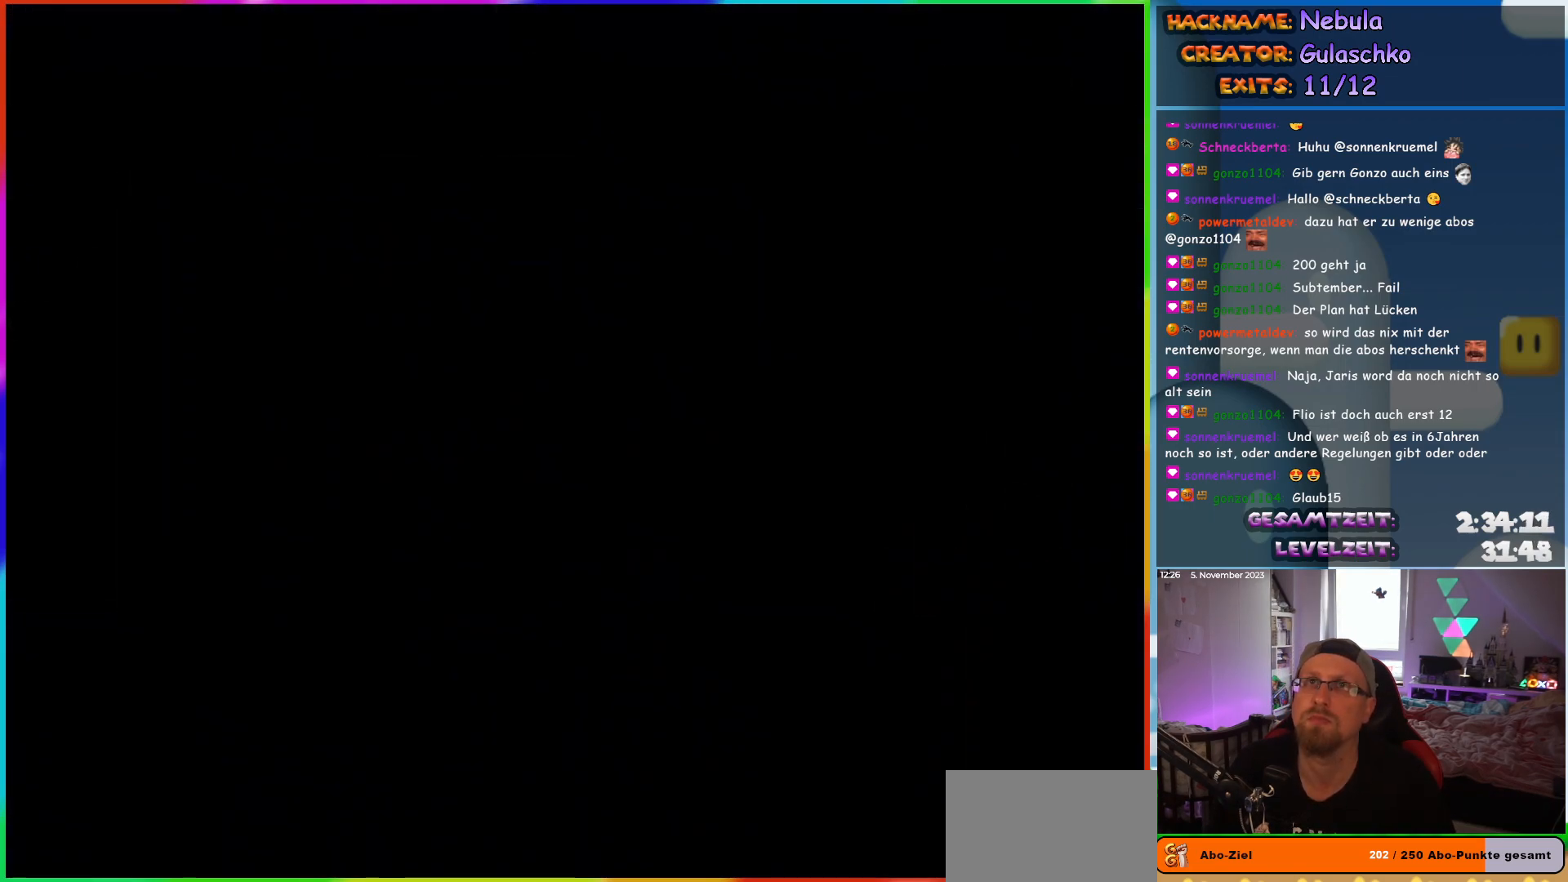
{"buttons": ["Y", "DPAD_RIGHT"], "events": []}
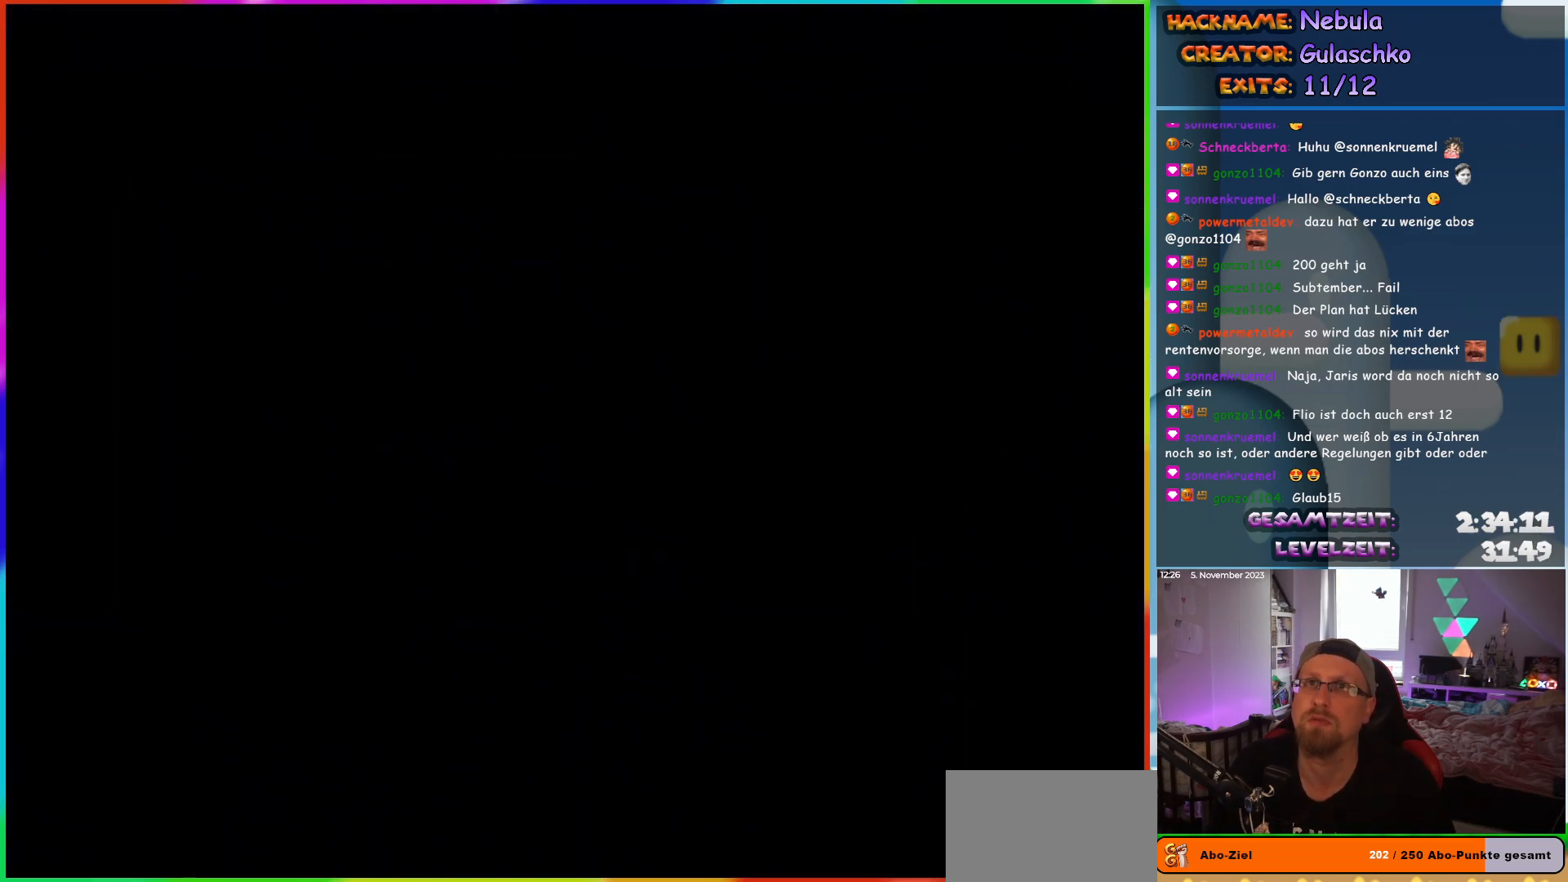
{"buttons": ["Y", "DPAD_RIGHT"], "events": []}
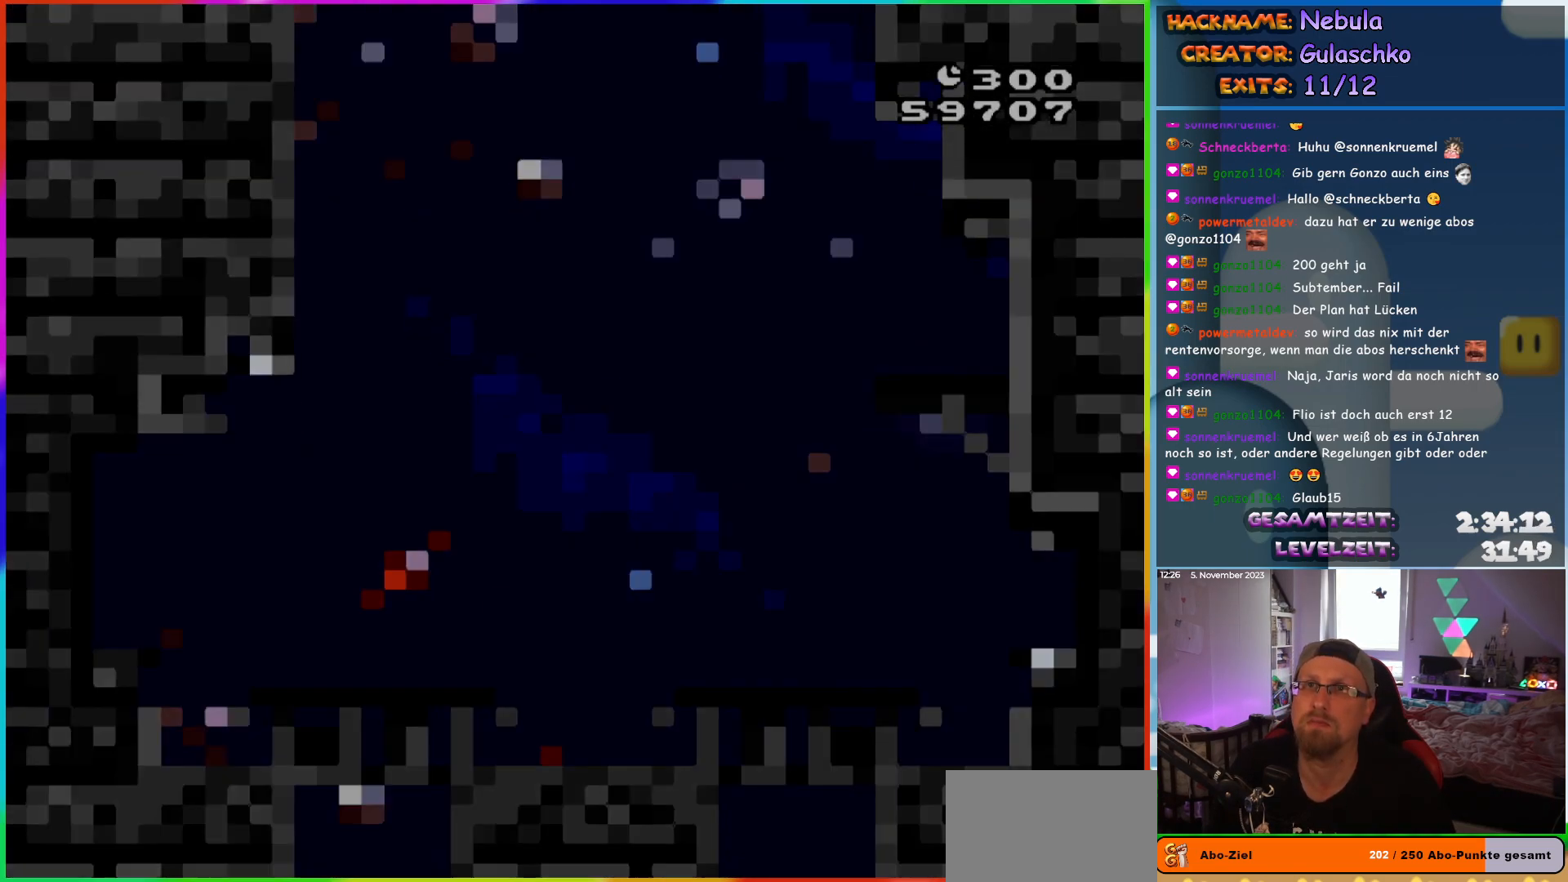
{"buttons": ["Y", "DPAD_RIGHT"], "events": []}
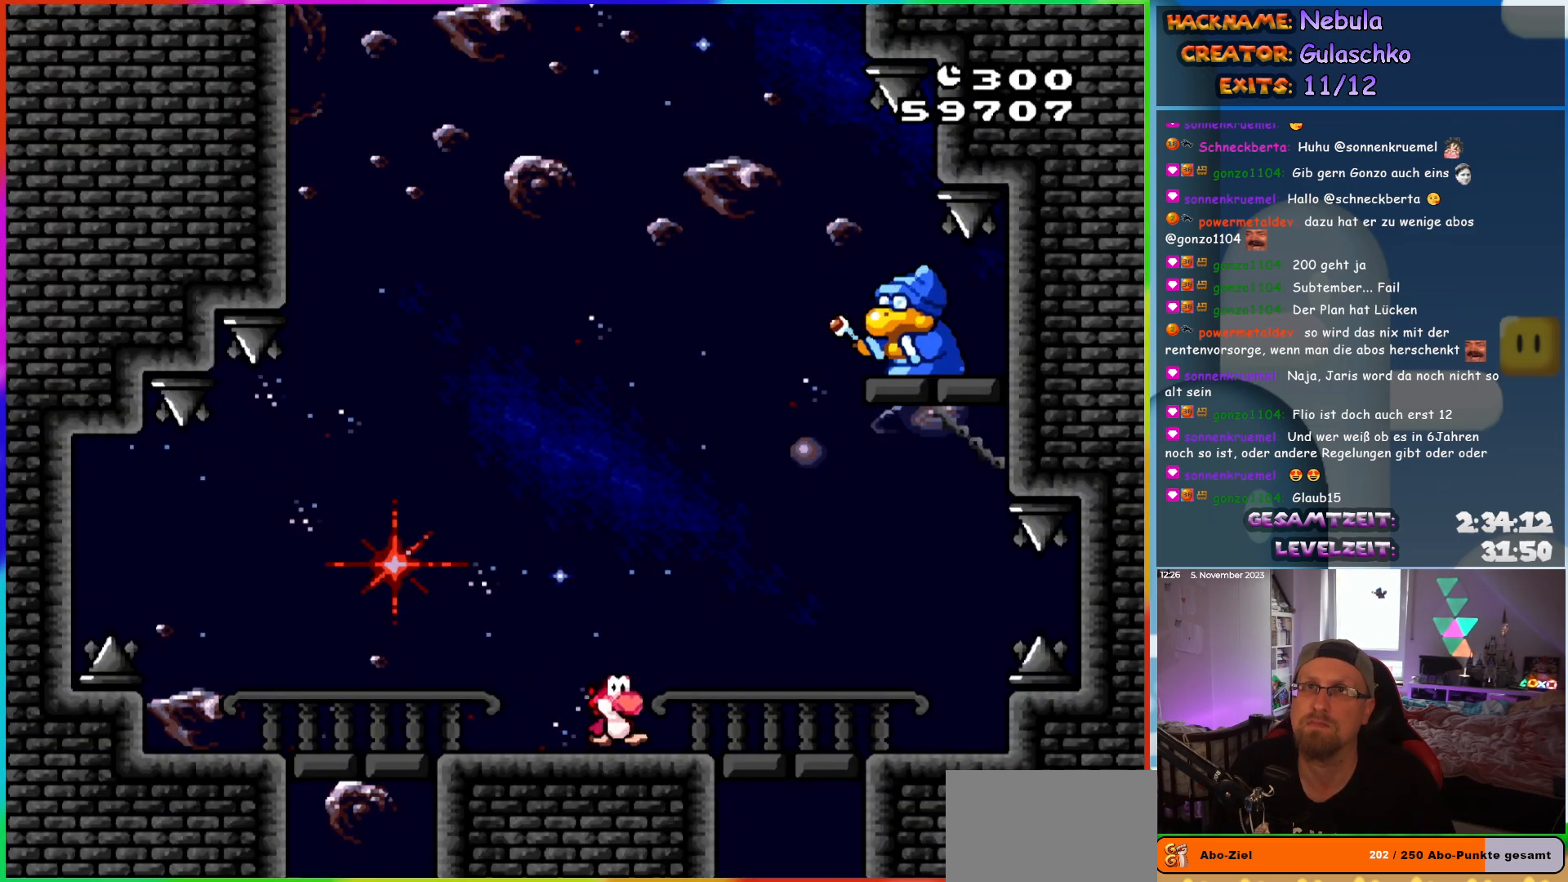
{"buttons": ["Y"], "events": [[500, "DPAD_RIGHT", "up"]]}
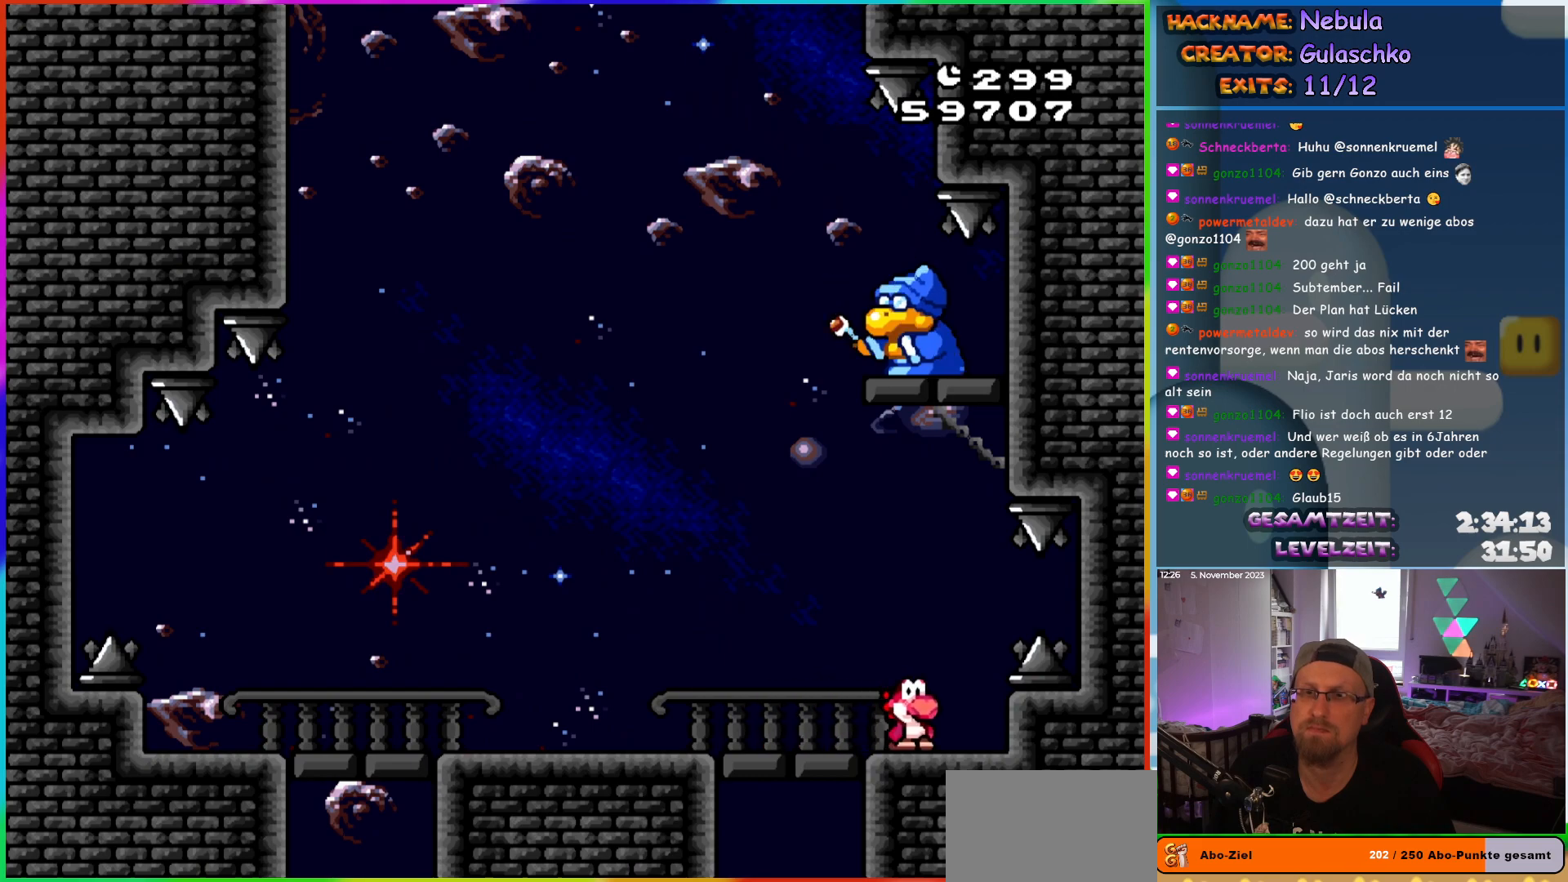
{"buttons": ["Y", "DPAD_LEFT"], "events": [[100, "DPAD_LEFT", "down"]]}
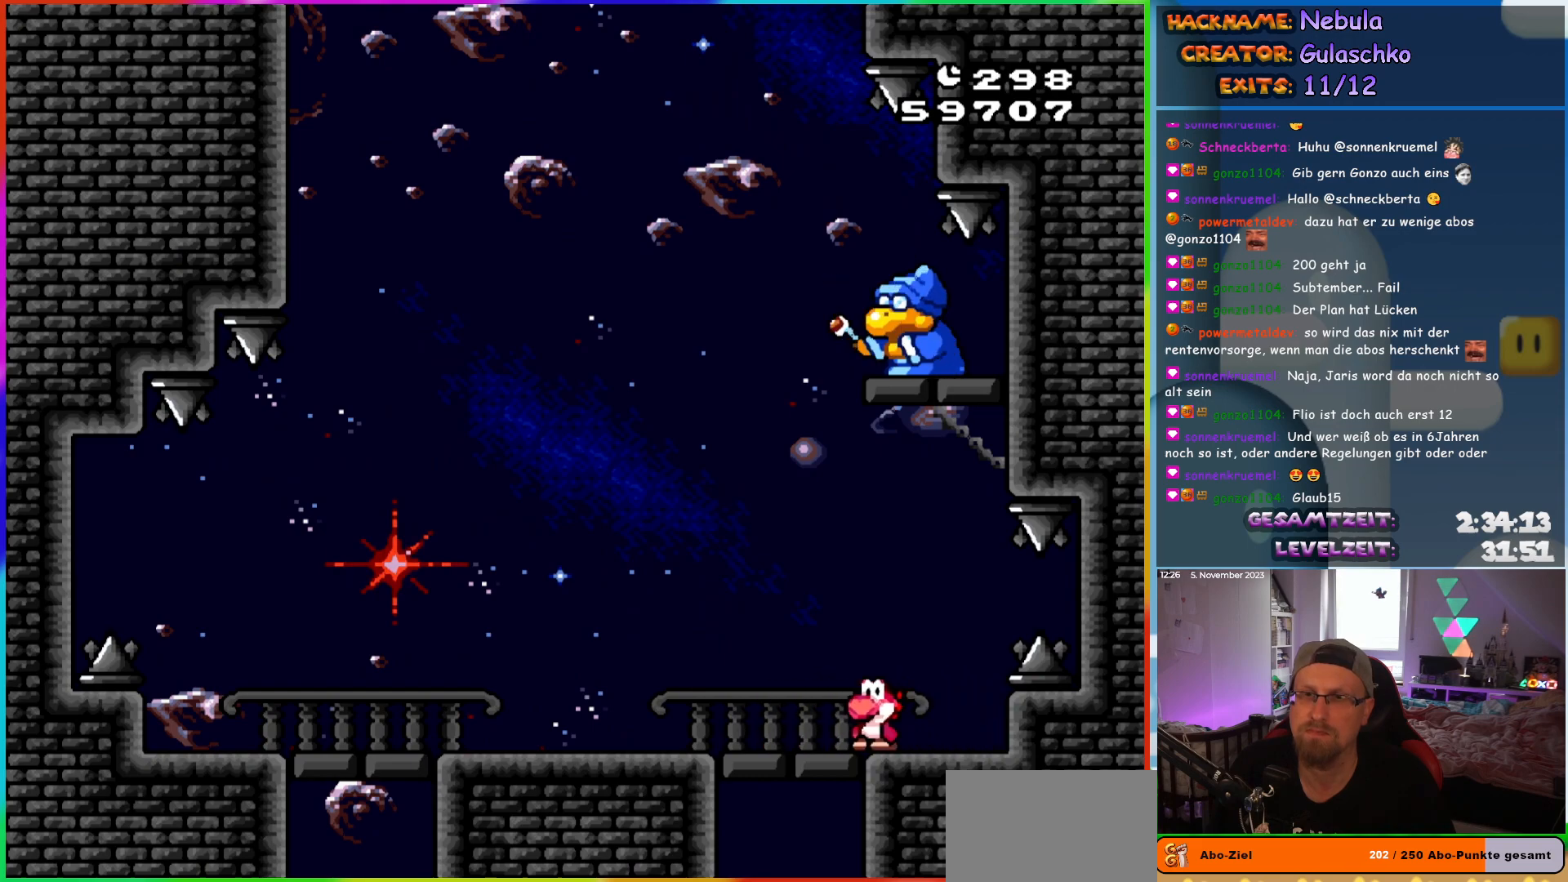
{"buttons": ["Y", "DPAD_LEFT"], "events": []}
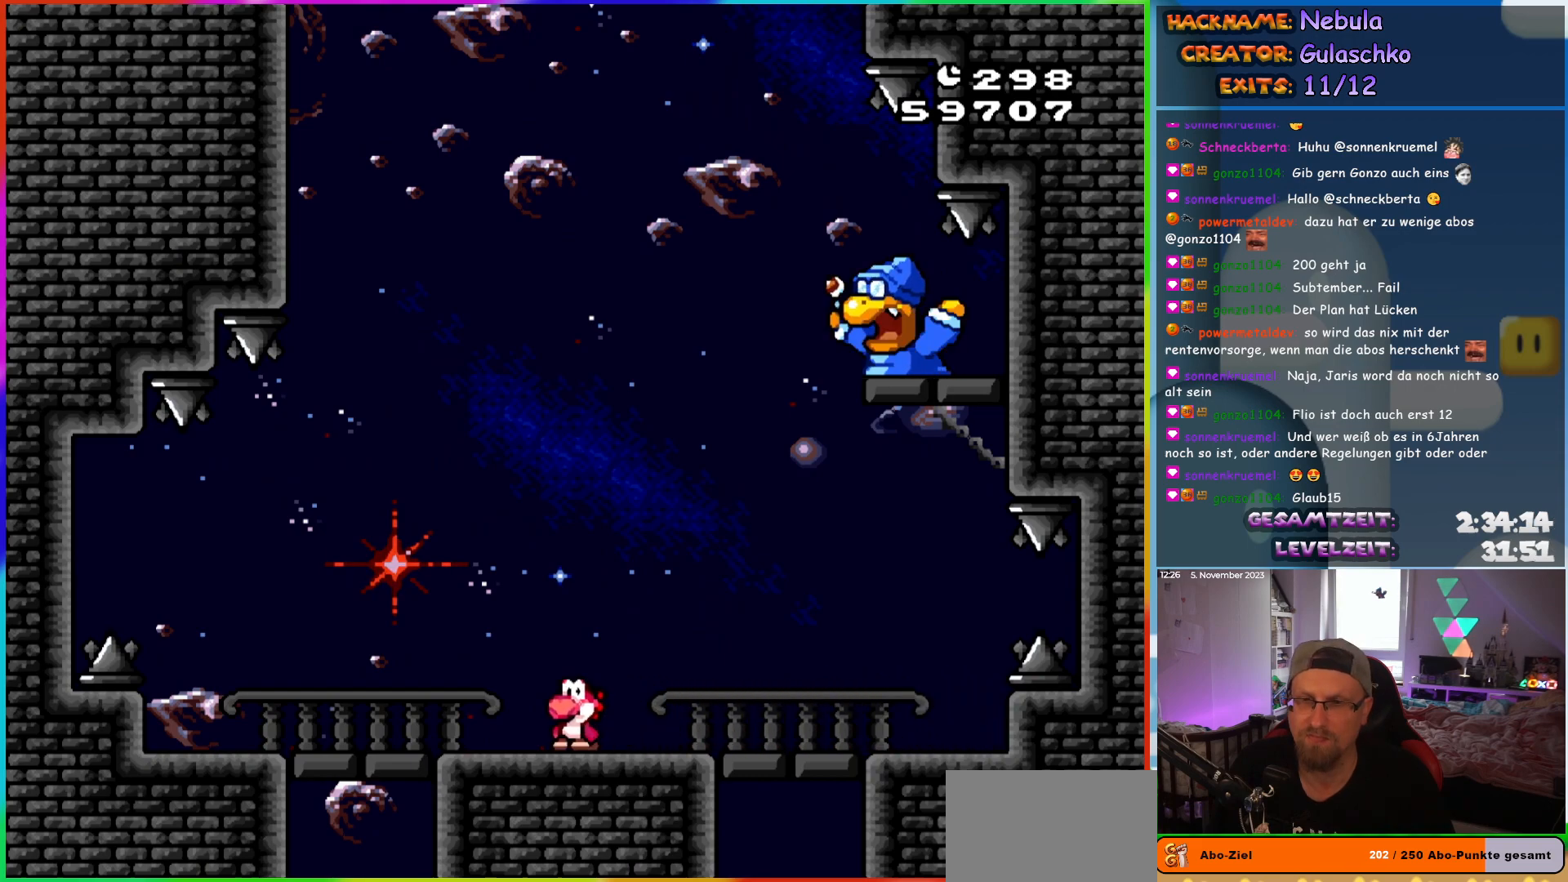
{"buttons": ["Y"], "events": [[50, "DPAD_LEFT", "up"], [117, "DPAD_RIGHT", "down"], [267, "DPAD_RIGHT", "up"]]}
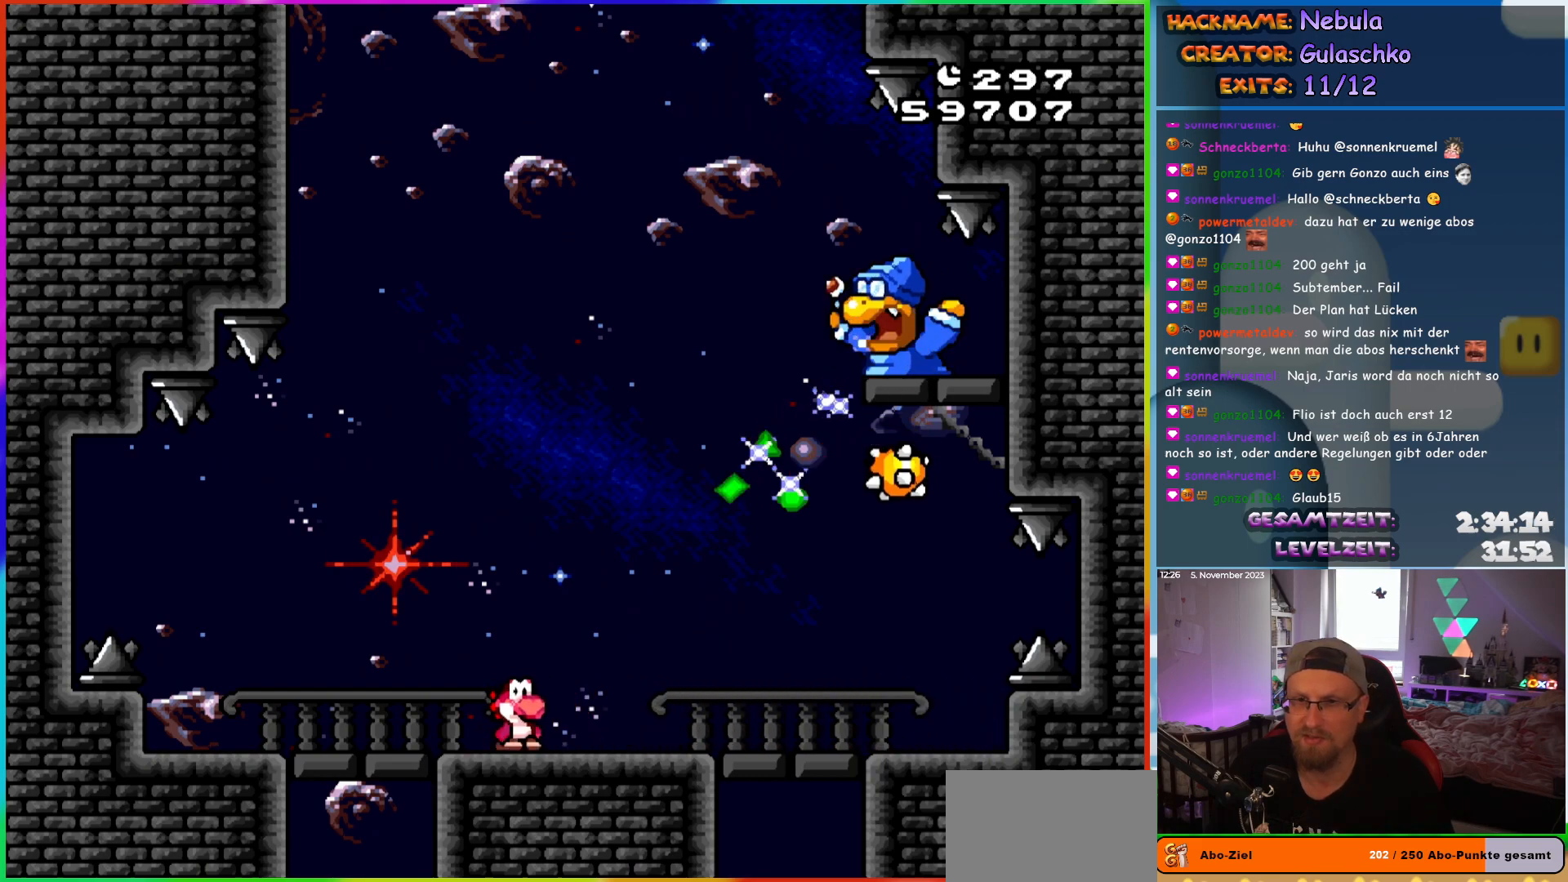
{"buttons": ["B", "Y", "DPAD_RIGHT"], "events": [[300, "B", "down"], [500, "DPAD_RIGHT", "down"]]}
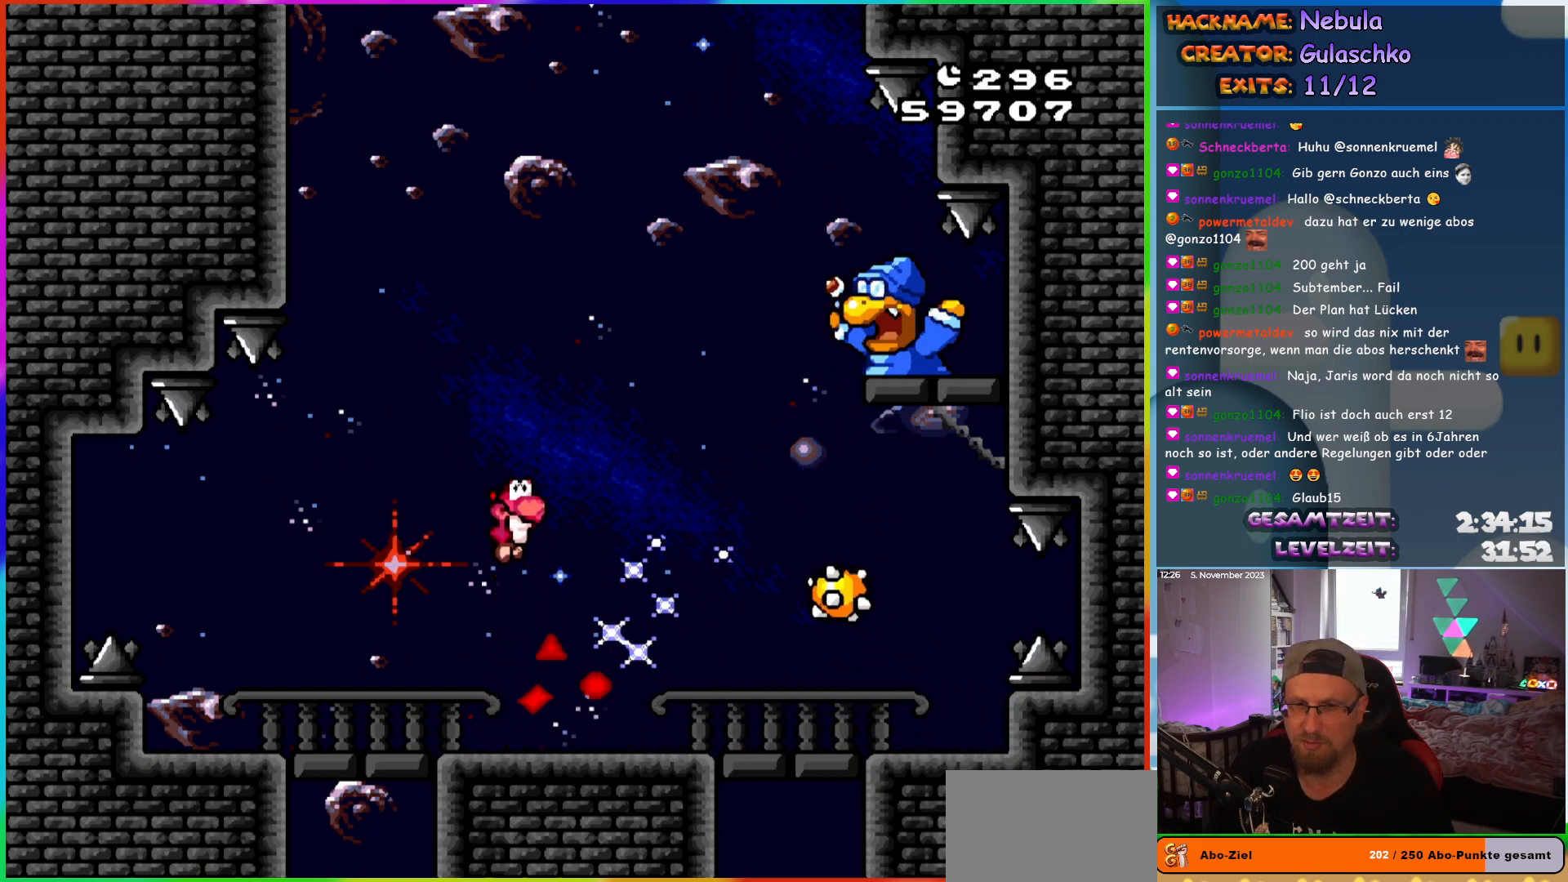
{"buttons": ["Y", "DPAD_LEFT"], "events": [[117, "B", "up"], [133, "DPAD_RIGHT", "up"], [333, "DPAD_LEFT", "down"]]}
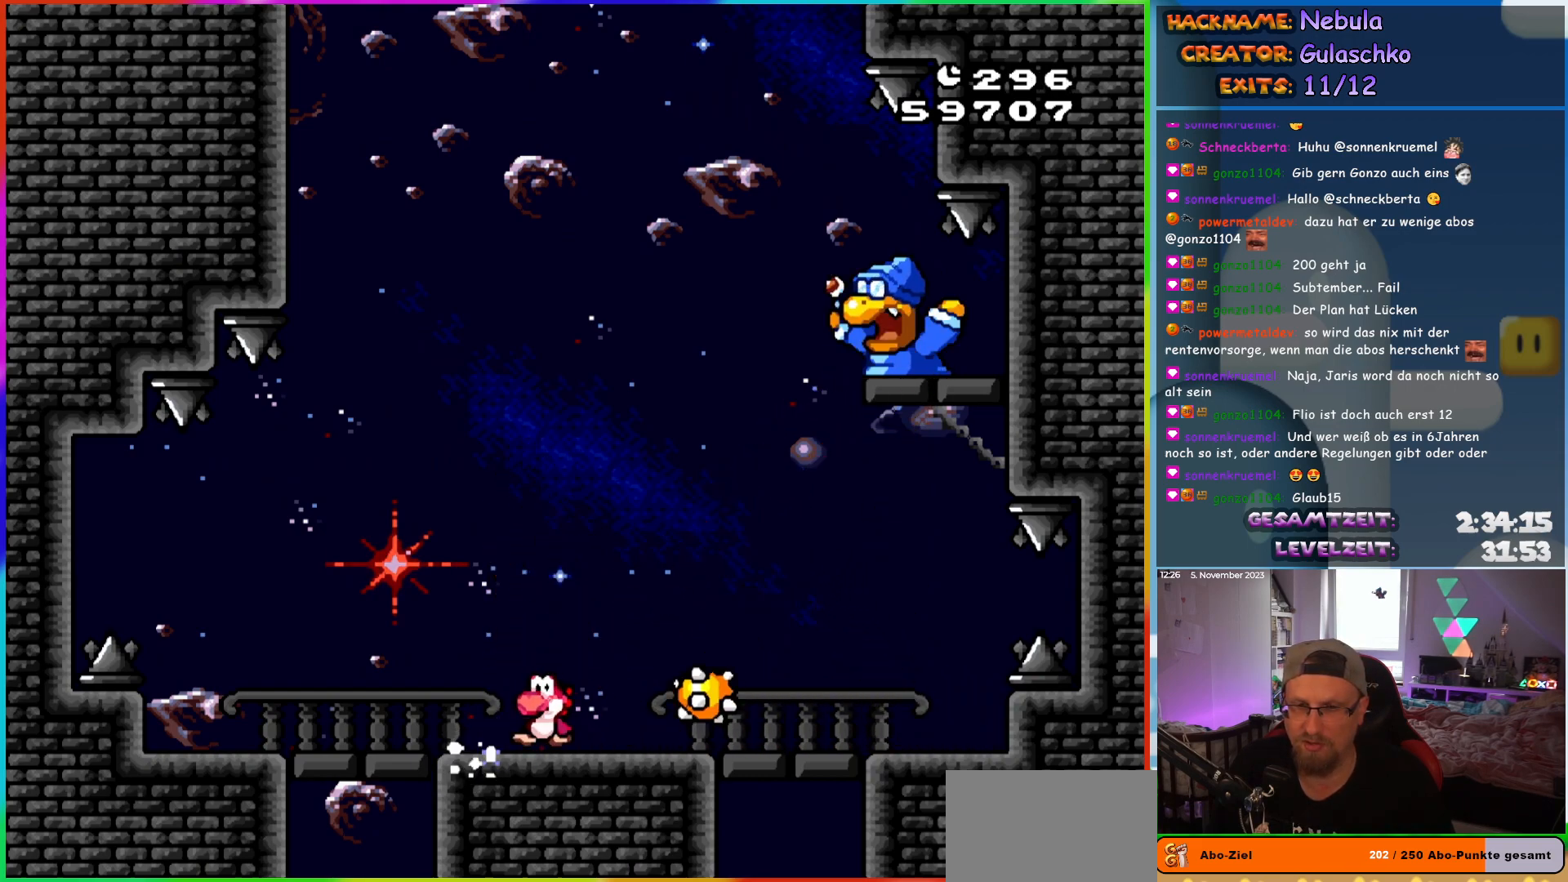
{"buttons": ["B", "Y"], "events": [[67, "B", "down"], [117, "DPAD_LEFT", "up"], [150, "DPAD_RIGHT", "down"], [417, "DPAD_RIGHT", "up"]]}
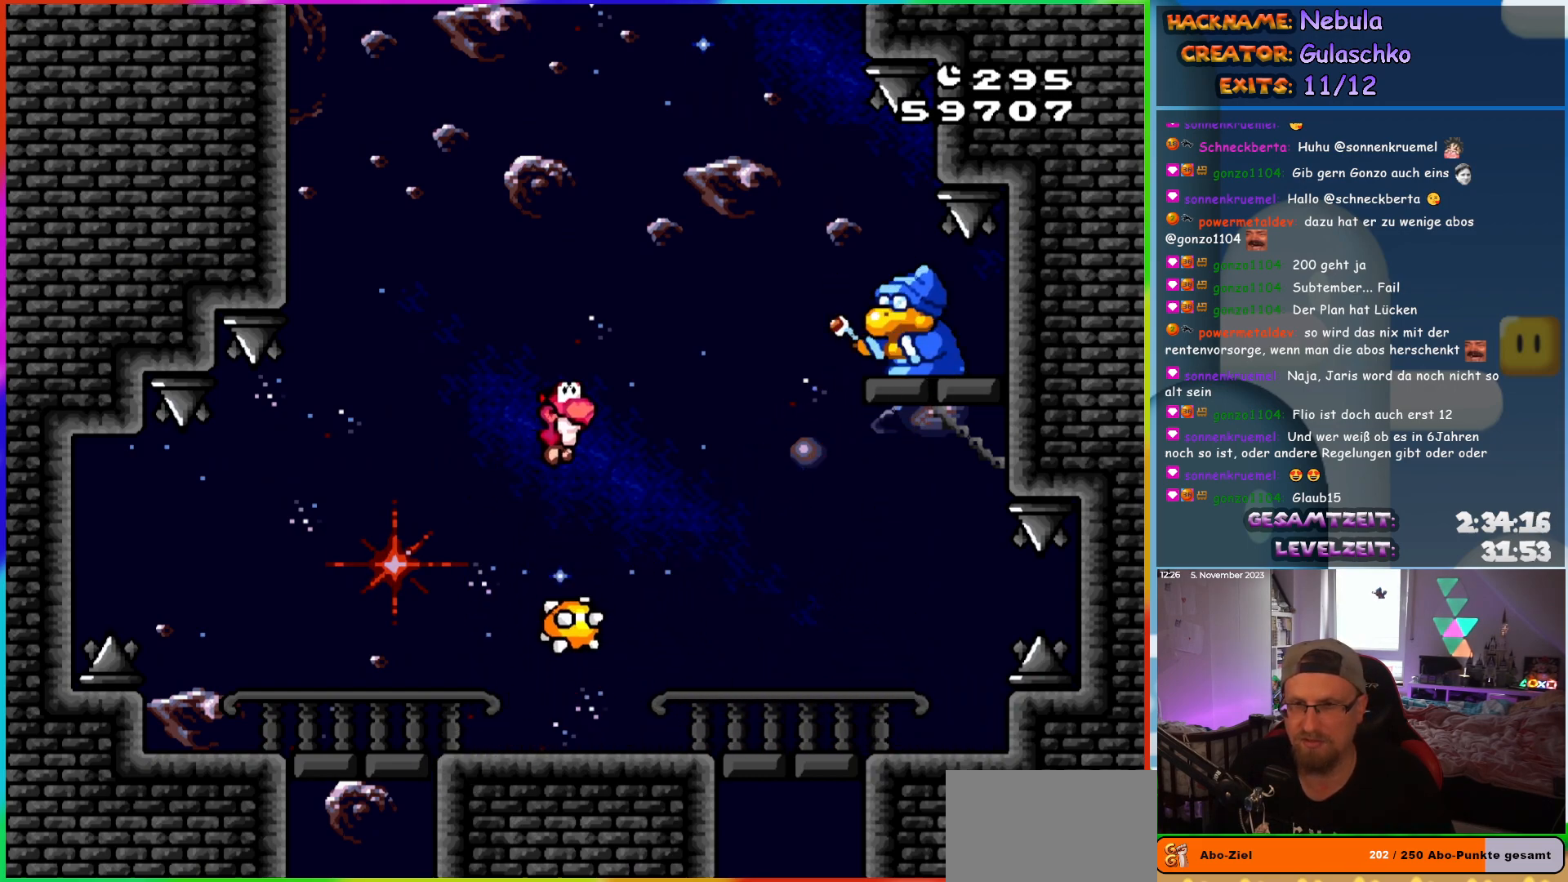
{"buttons": ["Y"], "events": [[83, "B", "up"], [250, "DPAD_LEFT", "down"], [433, "DPAD_LEFT", "up"]]}
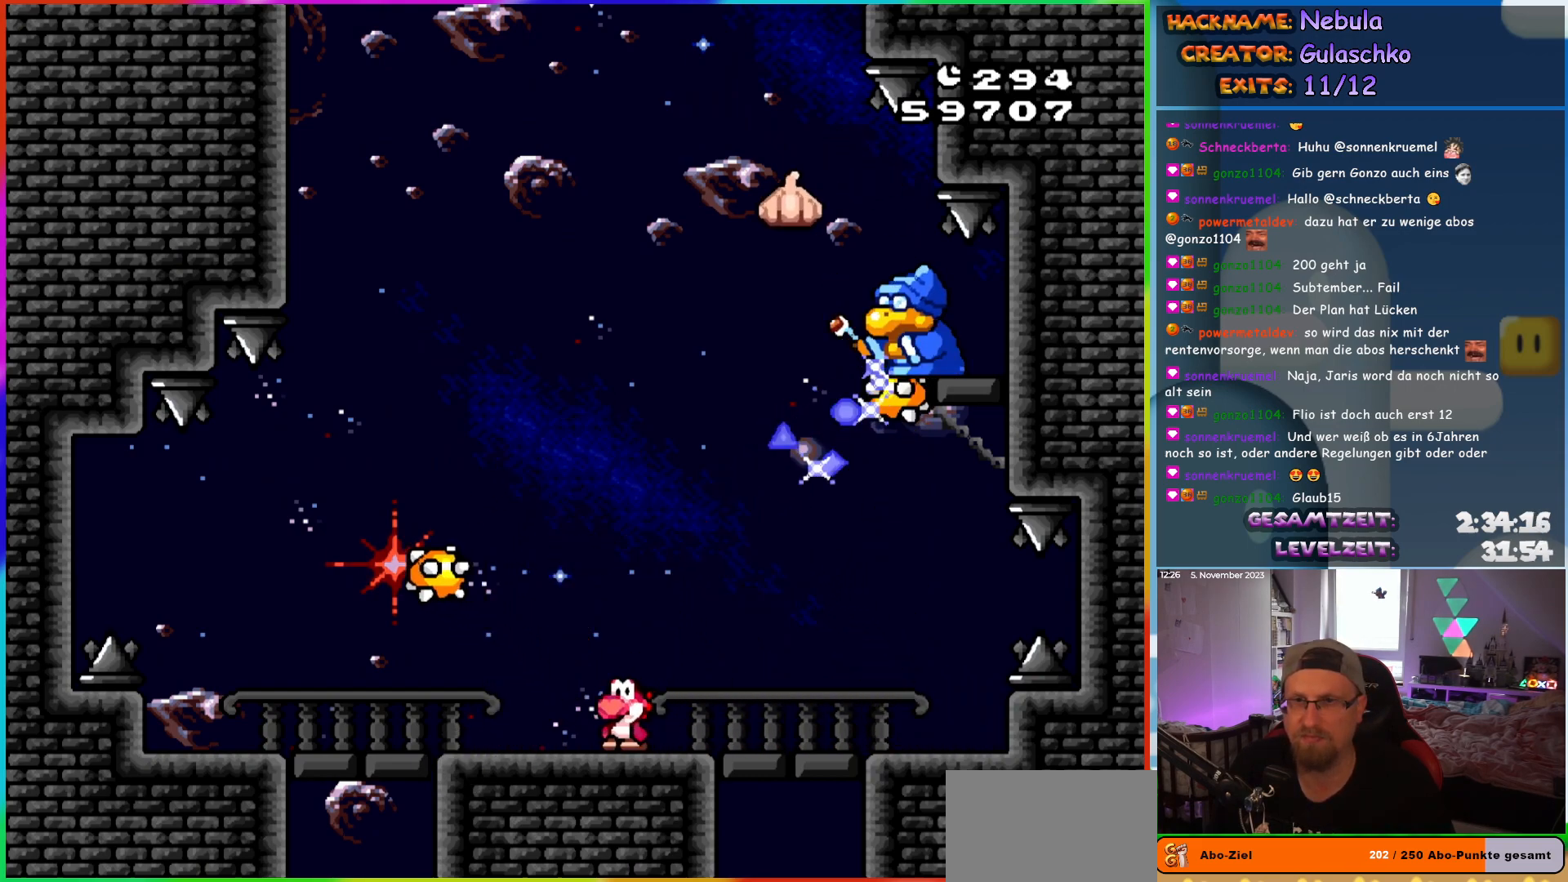
{"buttons": ["Y", "DPAD_LEFT"], "events": [[150, "DPAD_LEFT", "down"]]}
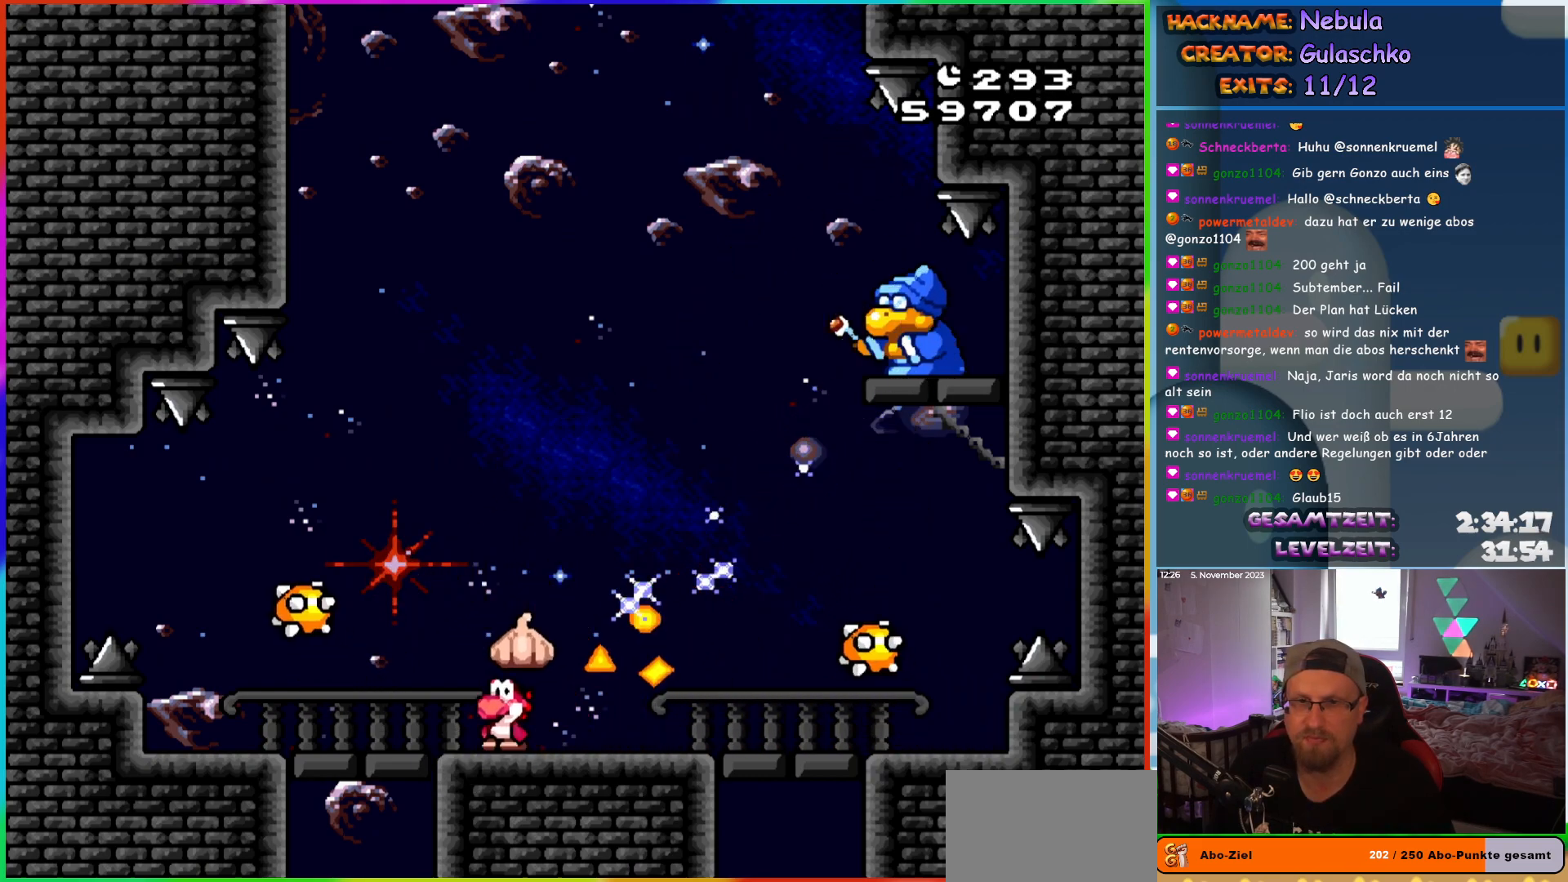
{"buttons": ["Y", "DPAD_RIGHT"], "events": [[100, "B", "down"], [100, "DPAD_LEFT", "up"], [150, "DPAD_RIGHT", "down"], [367, "B", "up"]]}
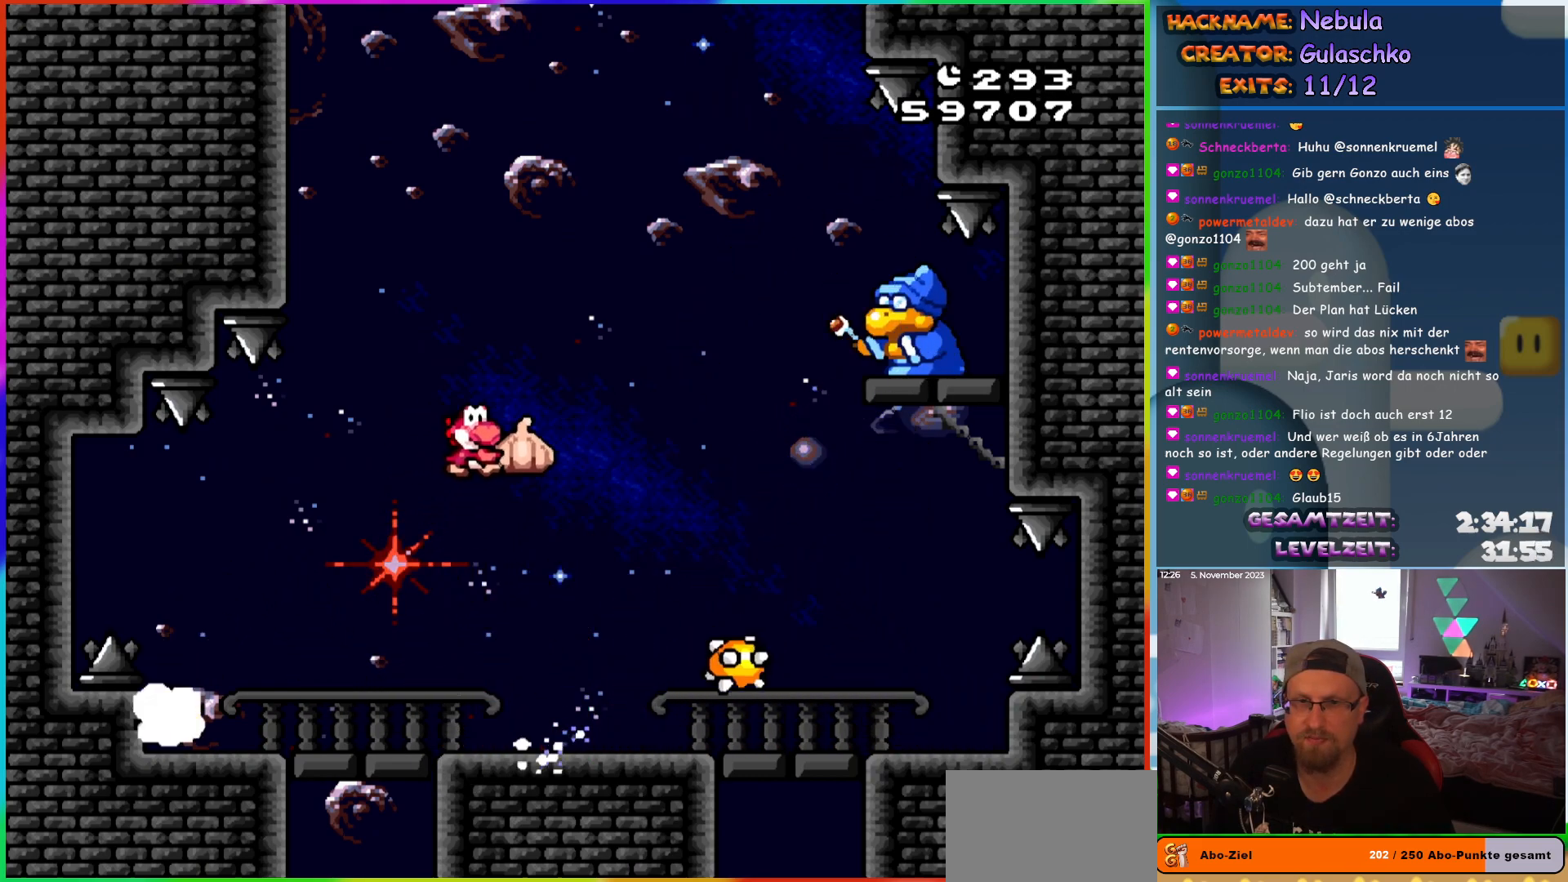
{"buttons": ["B", "Y", "DPAD_RIGHT"], "events": [[33, "DPAD_RIGHT", "up"], [50, "DPAD_LEFT", "down"], [217, "DPAD_LEFT", "up"], [367, "B", "down"], [467, "DPAD_RIGHT", "down"]]}
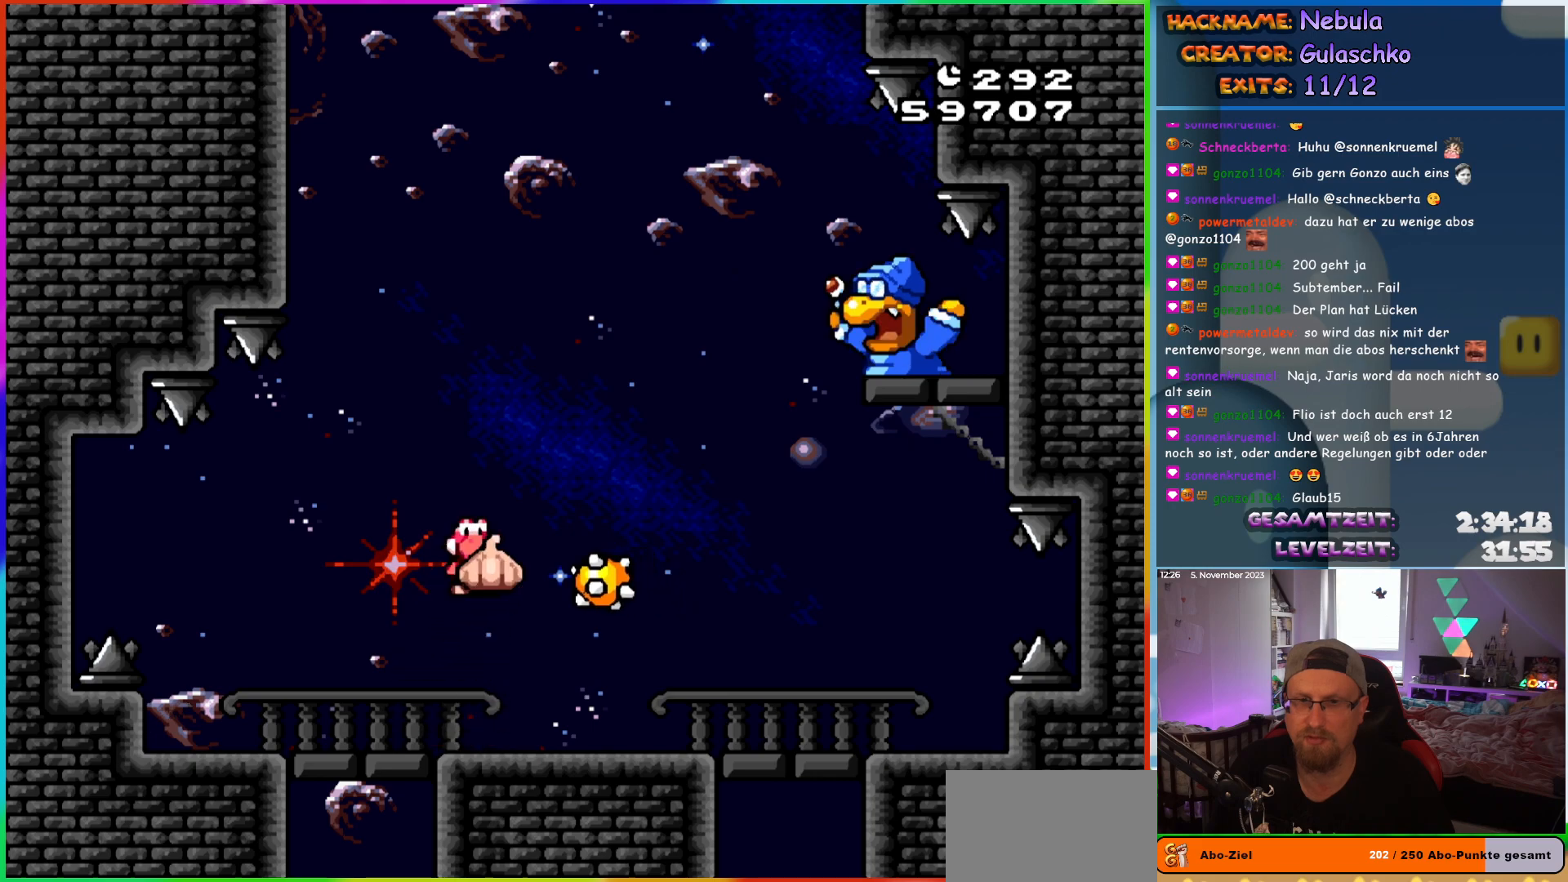
{"buttons": ["Y", "DPAD_UP", "DPAD_RIGHT"]}
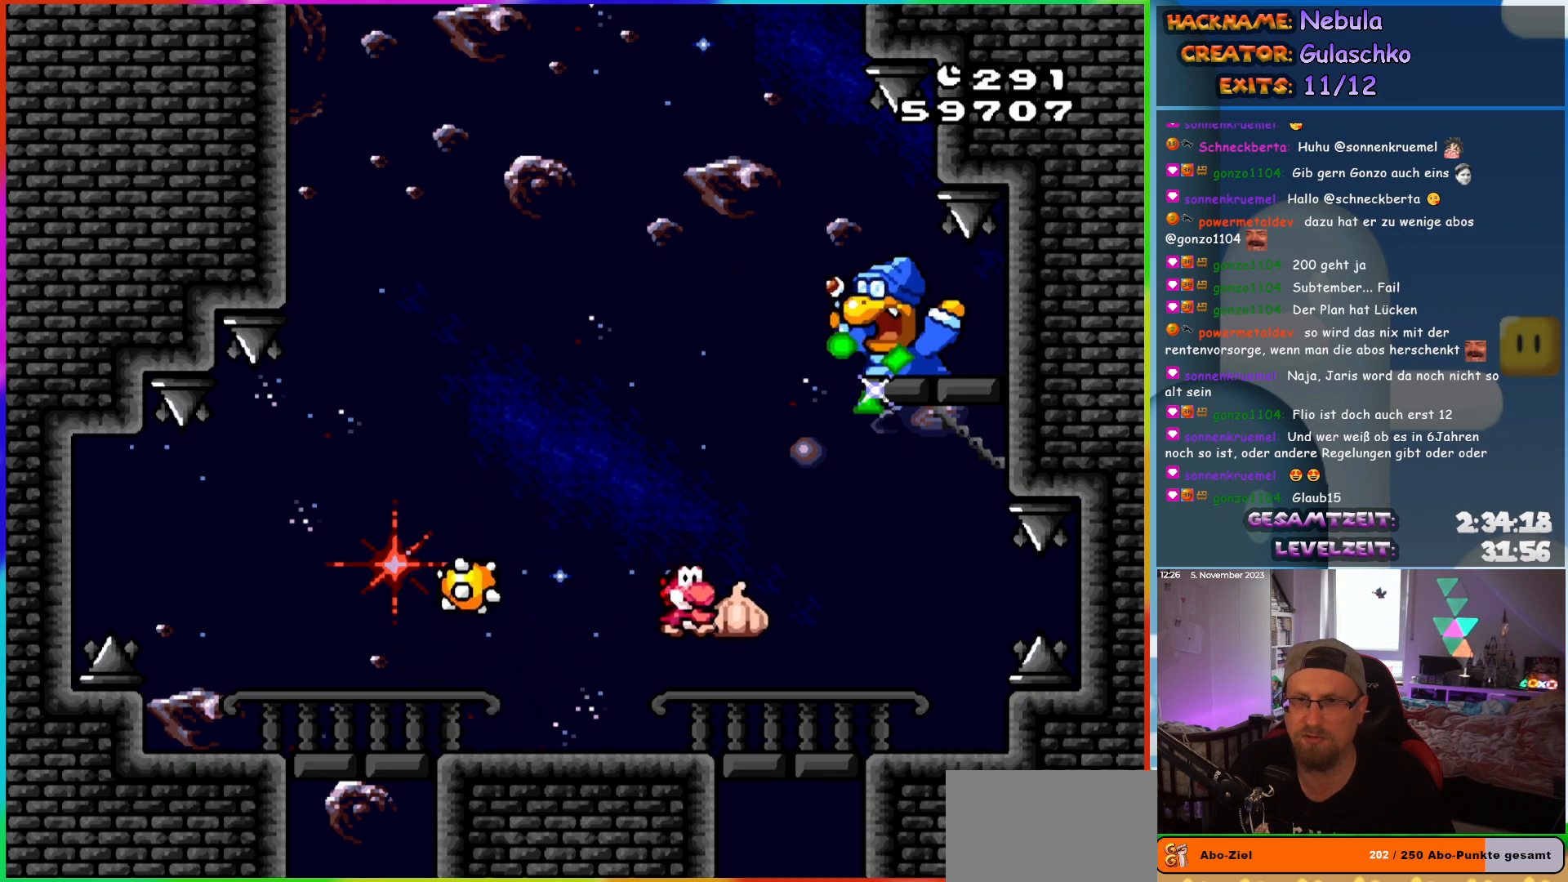
{"buttons": ["Y", "DPAD_LEFT"]}
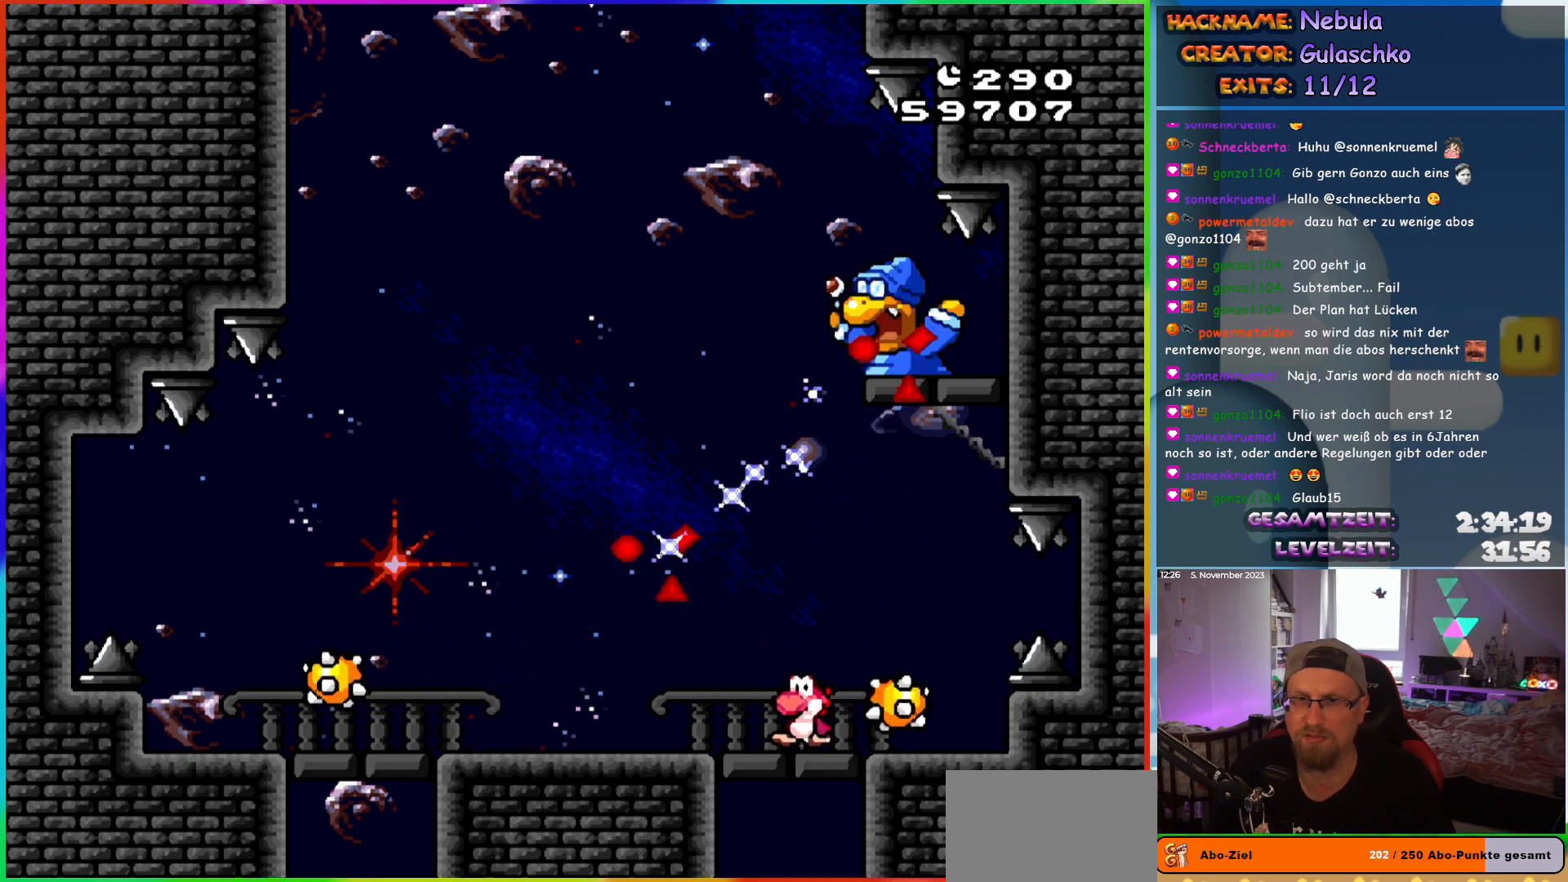
{"buttons": ["Y", "DPAD_LEFT"], "events": [[150, "DPAD_LEFT", "up"], [183, "DPAD_RIGHT", "down"], [250, "DPAD_RIGHT", "up"], [350, "DPAD_LEFT", "down"]]}
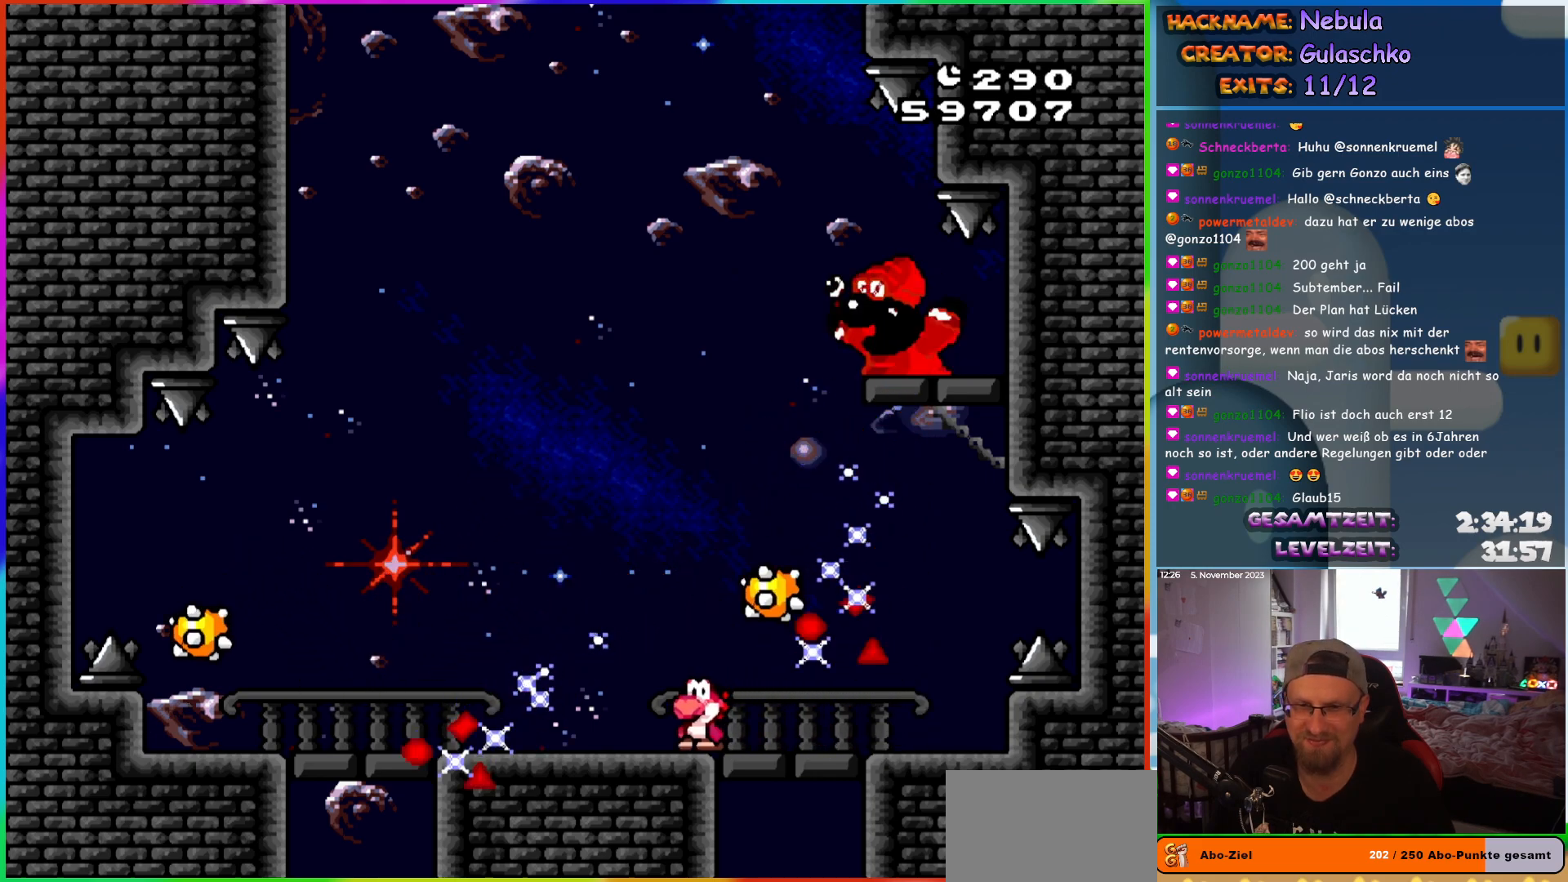
{"buttons": ["B", "Y", "DPAD_RIGHT"], "events": [[283, "B", "down"], [283, "DPAD_LEFT", "up"], [333, "DPAD_RIGHT", "down"]]}
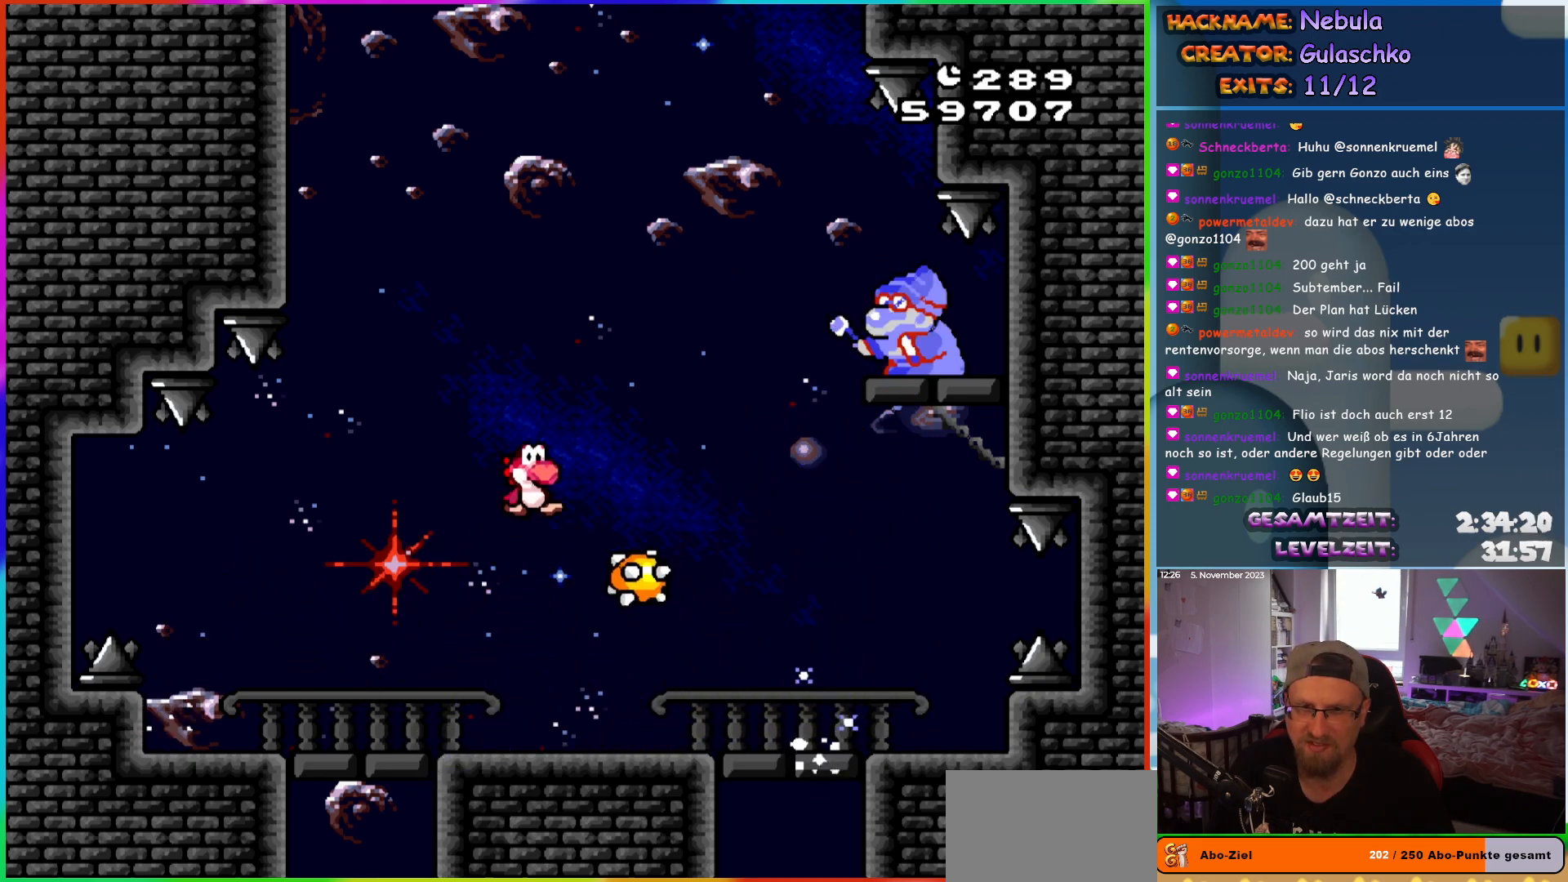
{"buttons": ["Y"], "events": [[33, "DPAD_RIGHT", "up"], [283, "B", "up"]]}
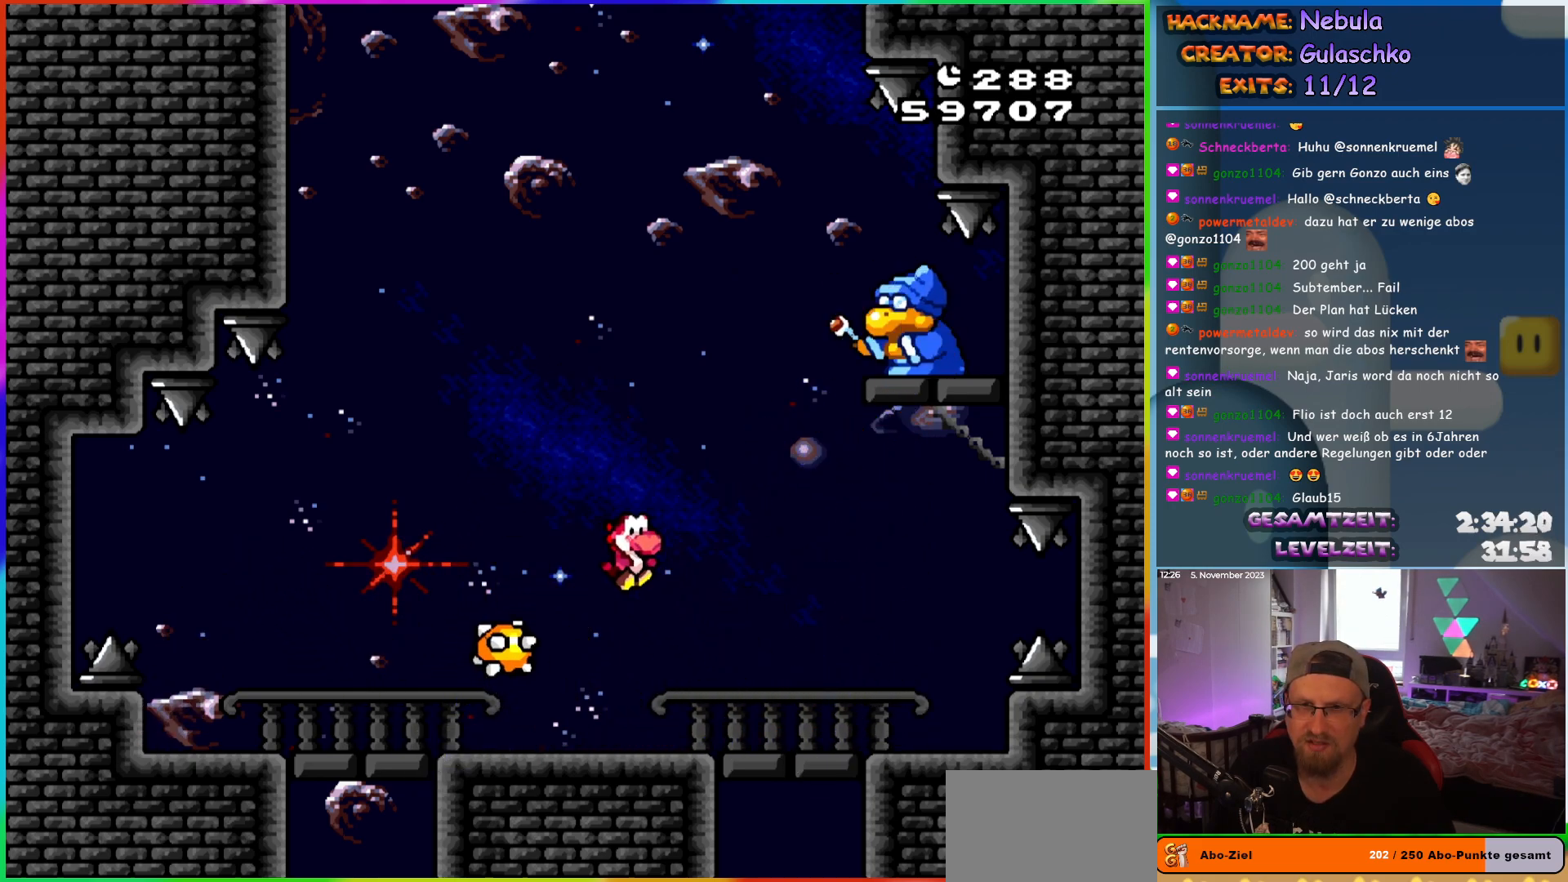
{"buttons": ["Y", "DPAD_LEFT"], "events": [[83, "DPAD_LEFT", "down"], [183, "DPAD_LEFT", "up"], [383, "DPAD_LEFT", "down"]]}
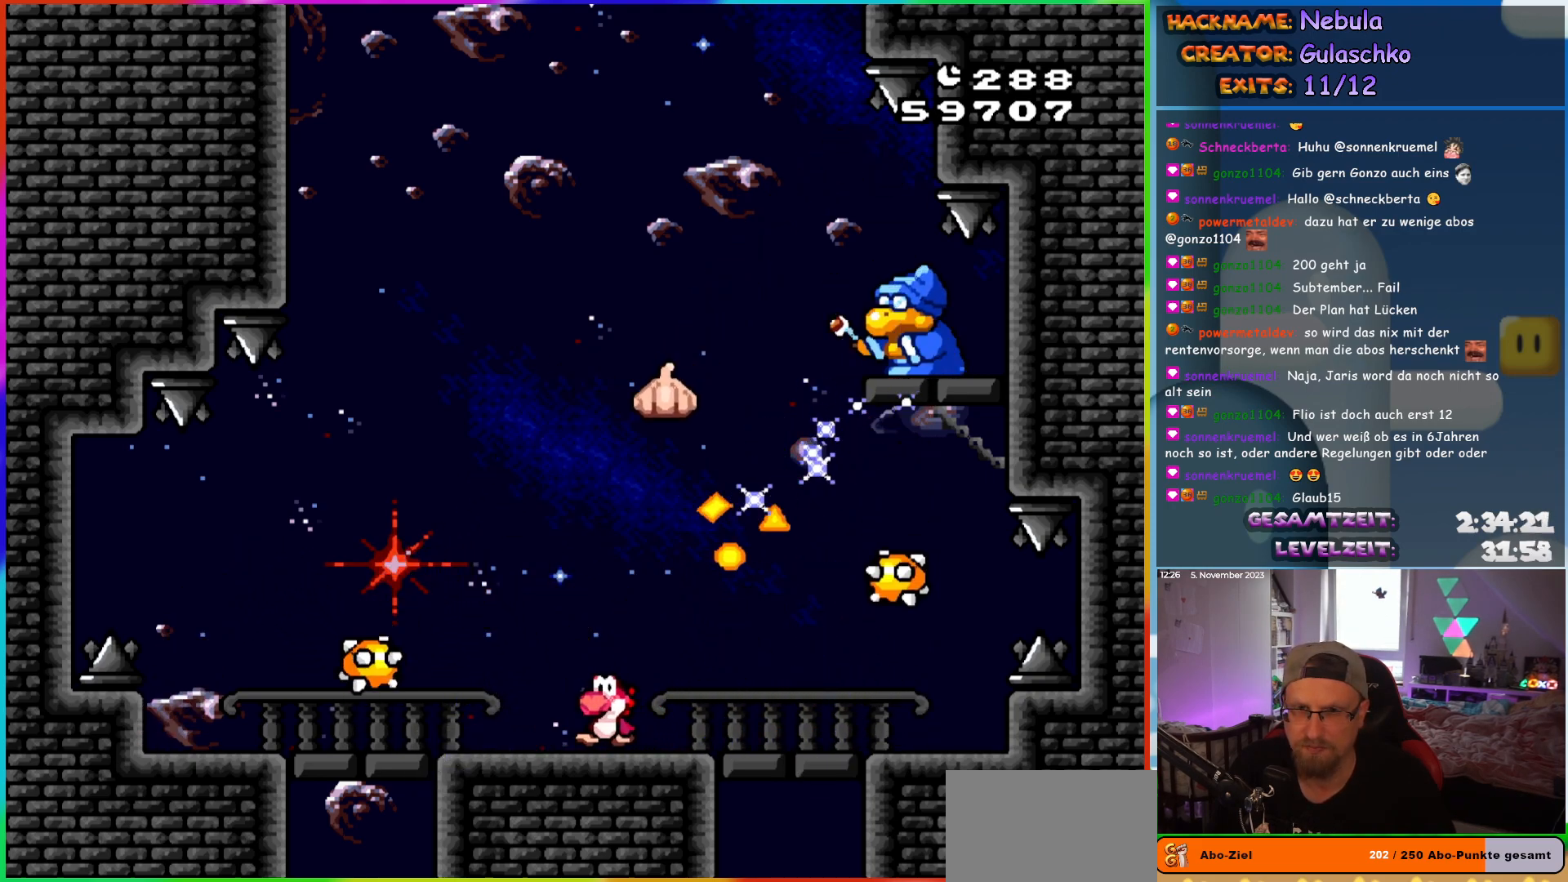
{"buttons": ["B", "Y", "DPAD_RIGHT"], "events": [[167, "B", "down"], [217, "DPAD_LEFT", "up"], [250, "DPAD_RIGHT", "down"]]}